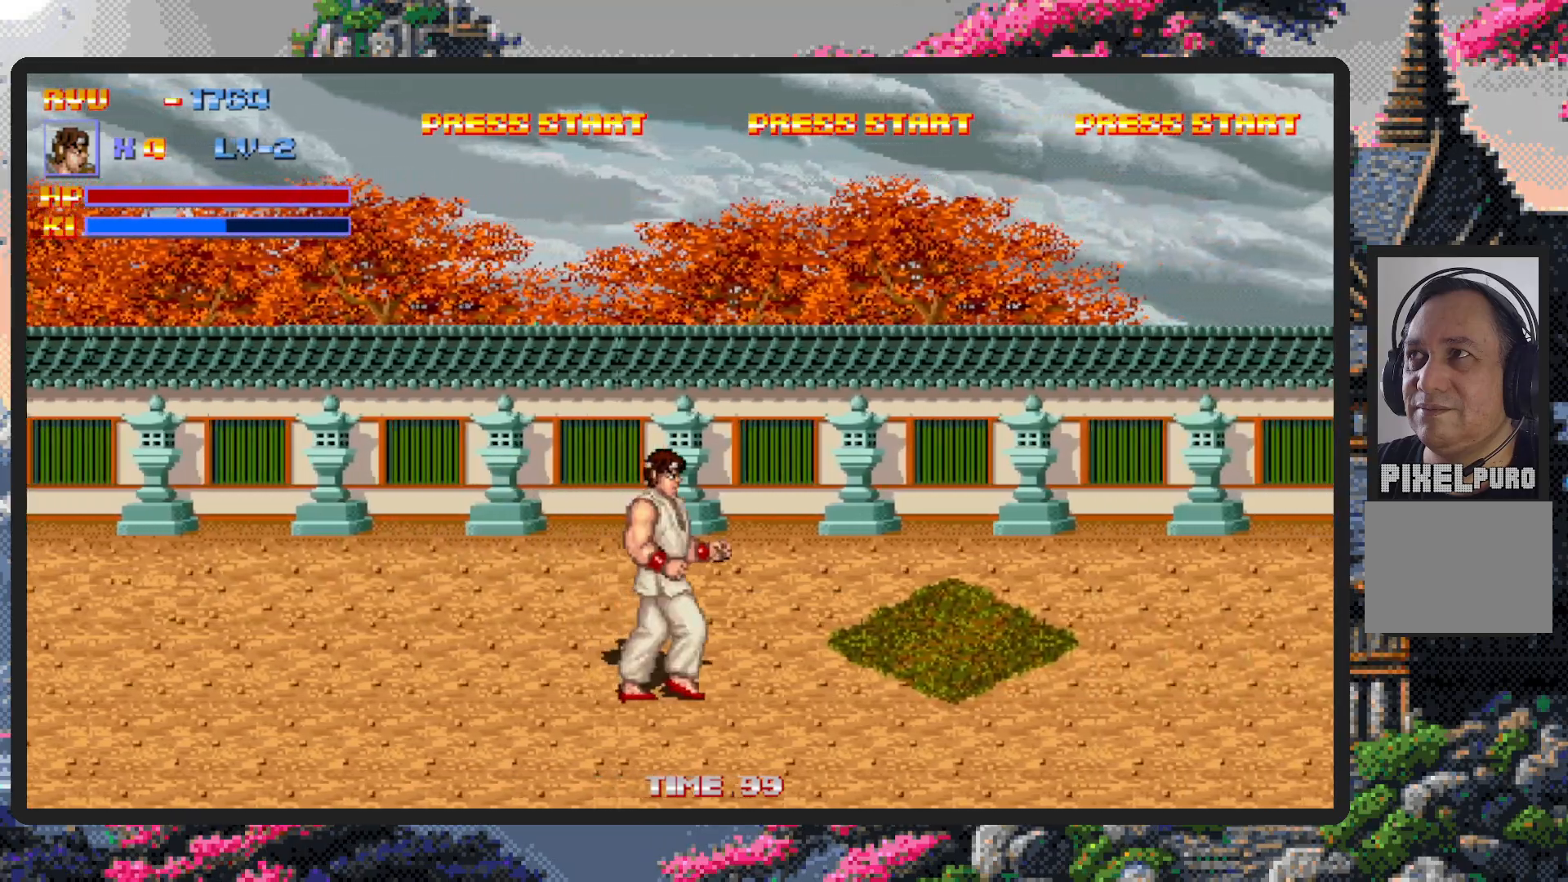
Gameplay with a controller (Nintendo layout); each line is a JSON object with the inputs held at the frame after it. "events" lists button and stick changes between this image and that frame as [ms after this image, input, new state], when the widget could be followed in between. Not read: L2 L3 R2 R3 left_stick right_stick.
{"buttons": ["DPAD_RIGHT"], "events": [[33, "DPAD_DOWN", "down"], [133, "DPAD_DOWN", "up"]]}
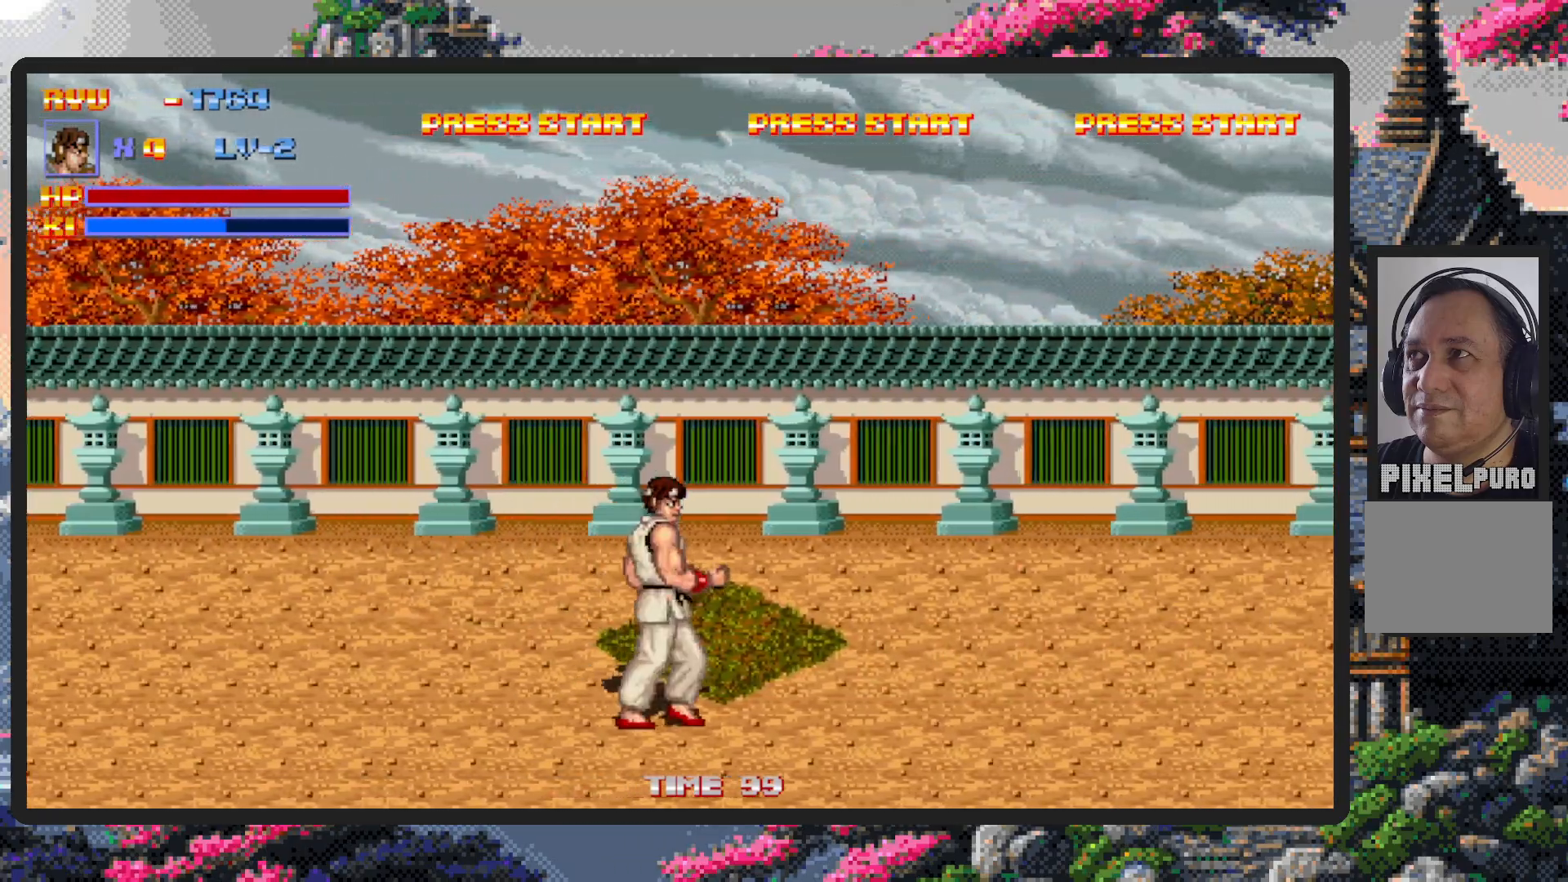
{"buttons": ["DPAD_RIGHT"], "events": []}
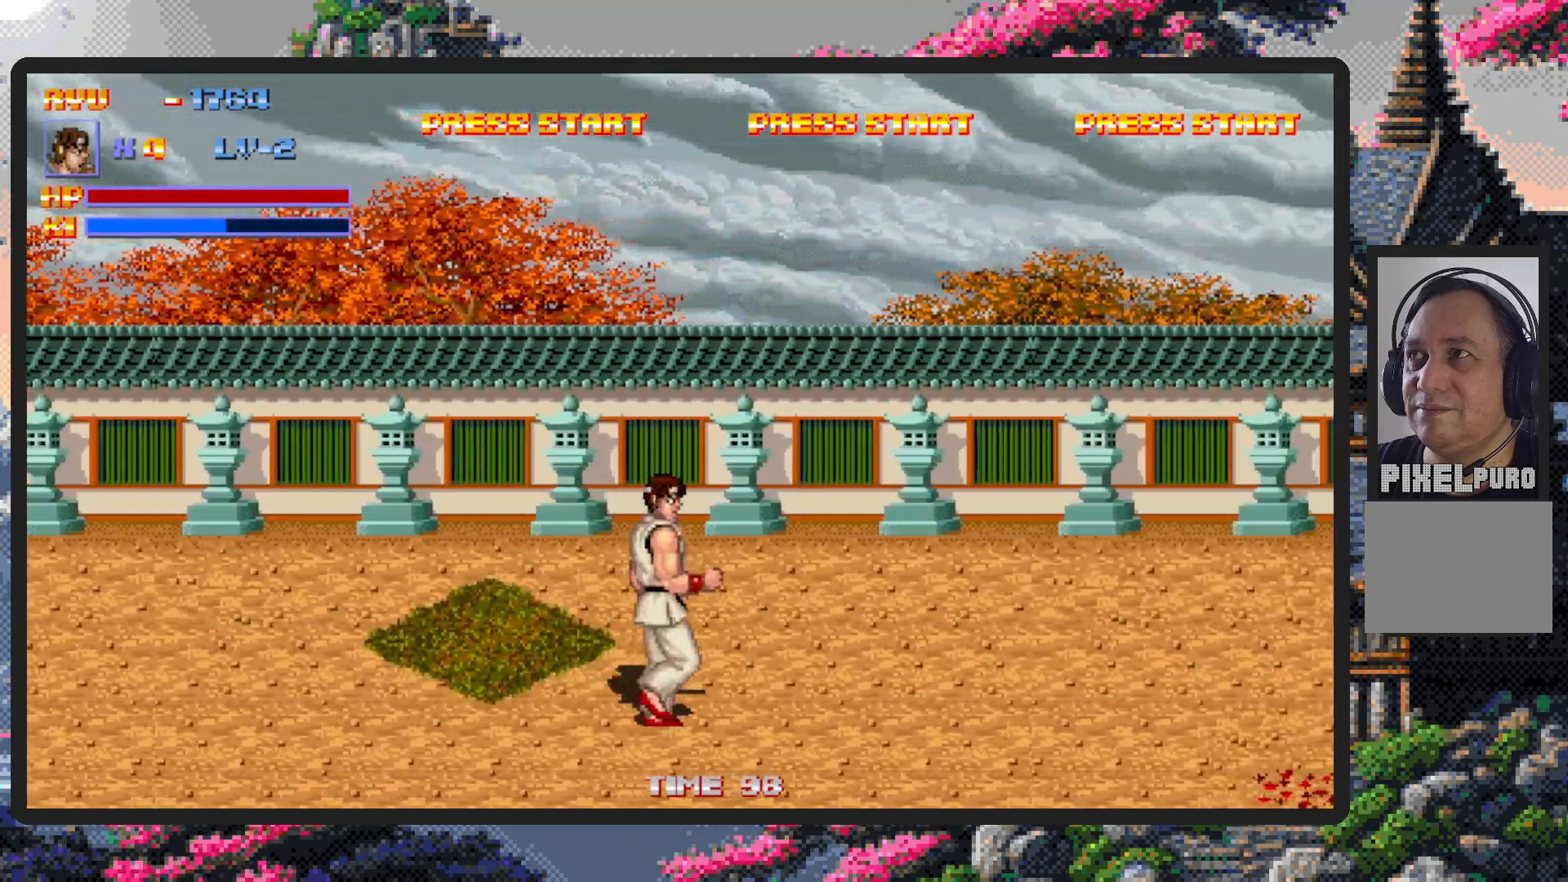
{"buttons": ["DPAD_RIGHT"], "events": []}
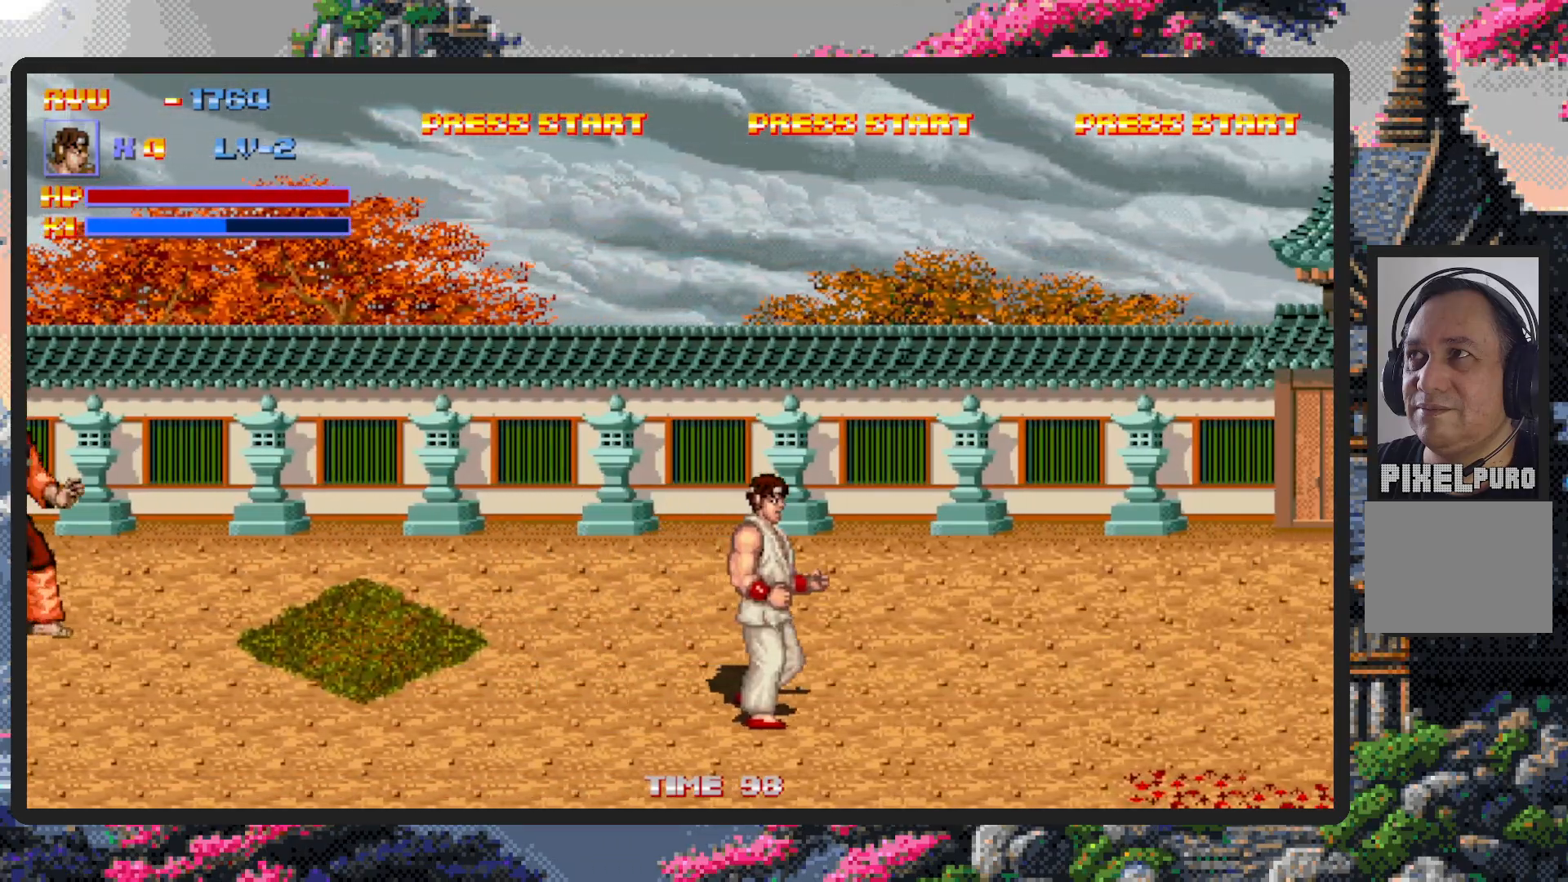
{"buttons": ["DPAD_UP", "DPAD_LEFT"], "events": [[233, "DPAD_DOWN", "down"], [300, "DPAD_RIGHT", "up"], [317, "DPAD_LEFT", "down"], [417, "DPAD_DOWN", "up"], [450, "DPAD_UP", "down"]]}
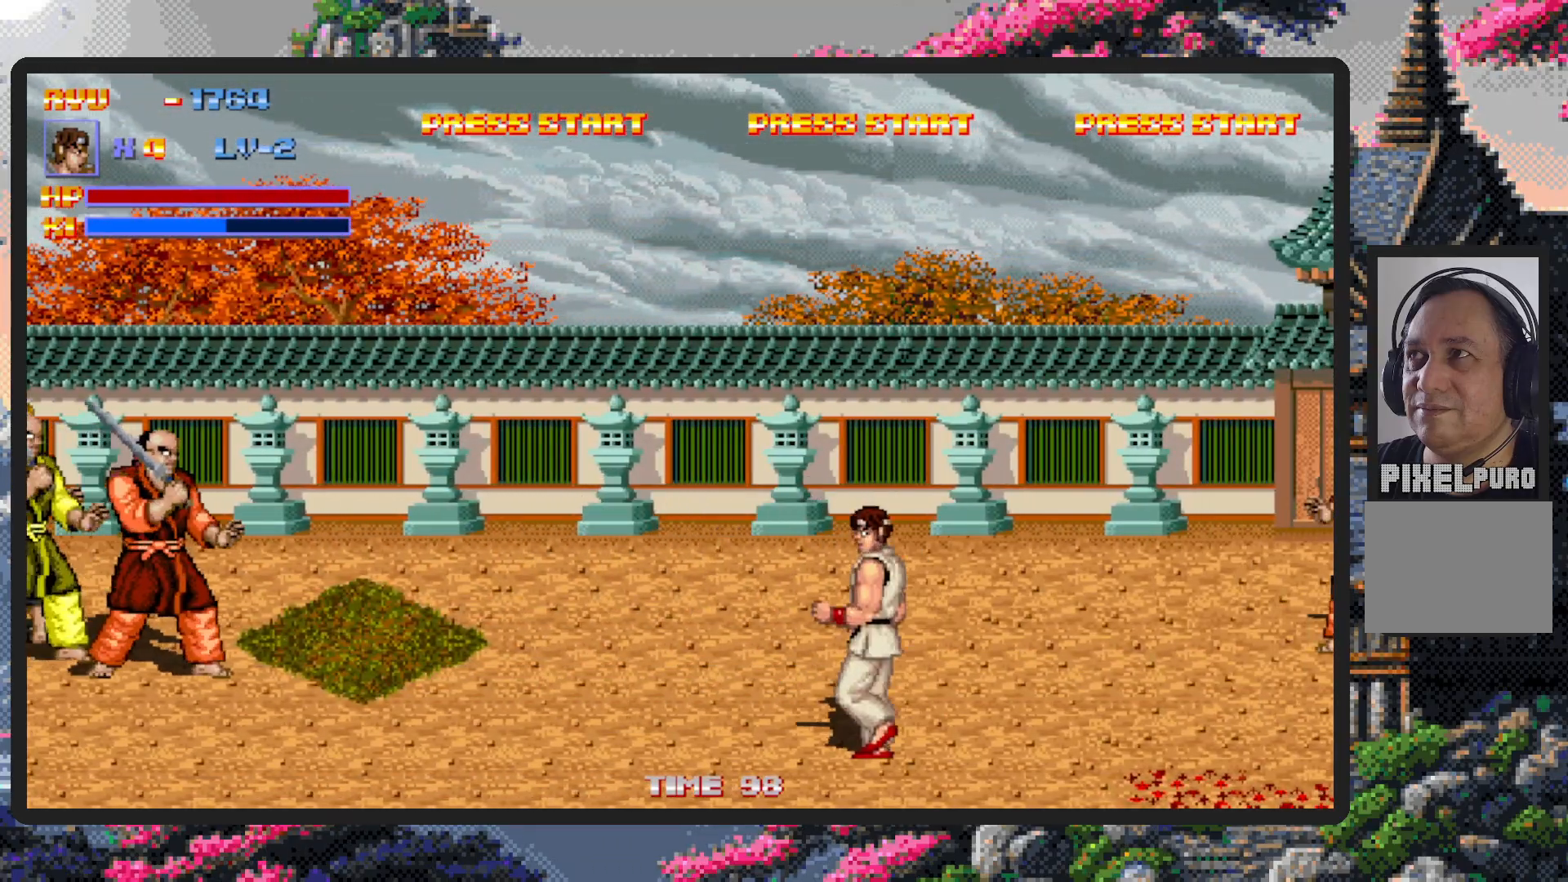
{"buttons": ["DPAD_DOWN", "DPAD_LEFT"], "events": [[267, "B", "down"], [300, "DPAD_UP", "up"], [384, "B", "up"], [400, "DPAD_DOWN", "down"]]}
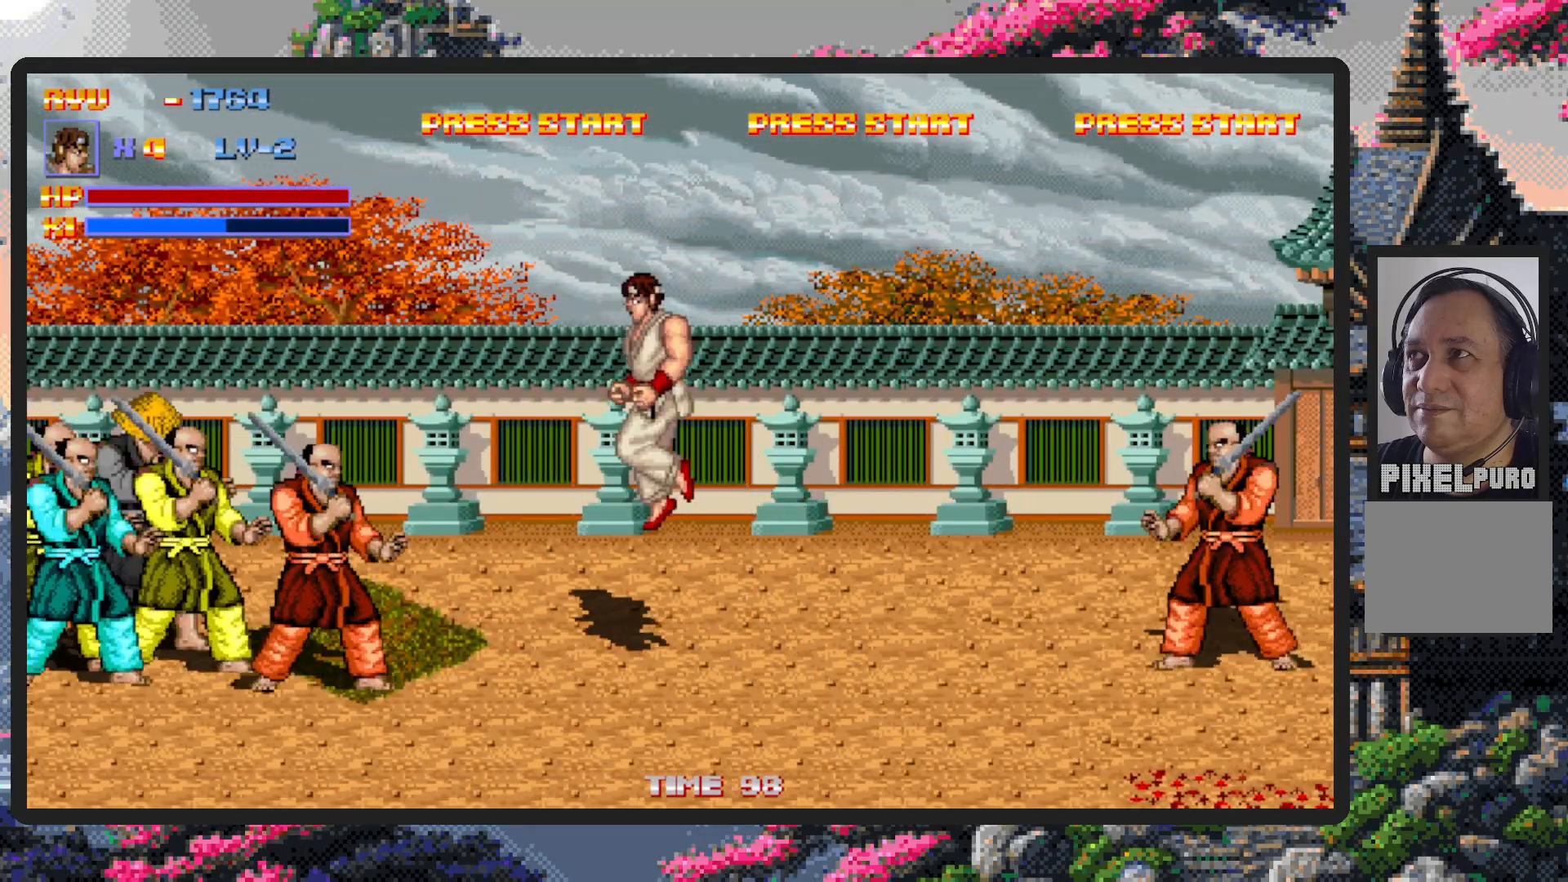
{"buttons": ["Y", "DPAD_DOWN", "DPAD_LEFT"], "events": [[133, "Y", "down"], [166, "Y", "up"], [216, "Y", "down"], [266, "Y", "up"], [300, "Y", "down"], [350, "Y", "up"], [400, "Y", "down"], [433, "Y", "up"], [483, "Y", "down"]]}
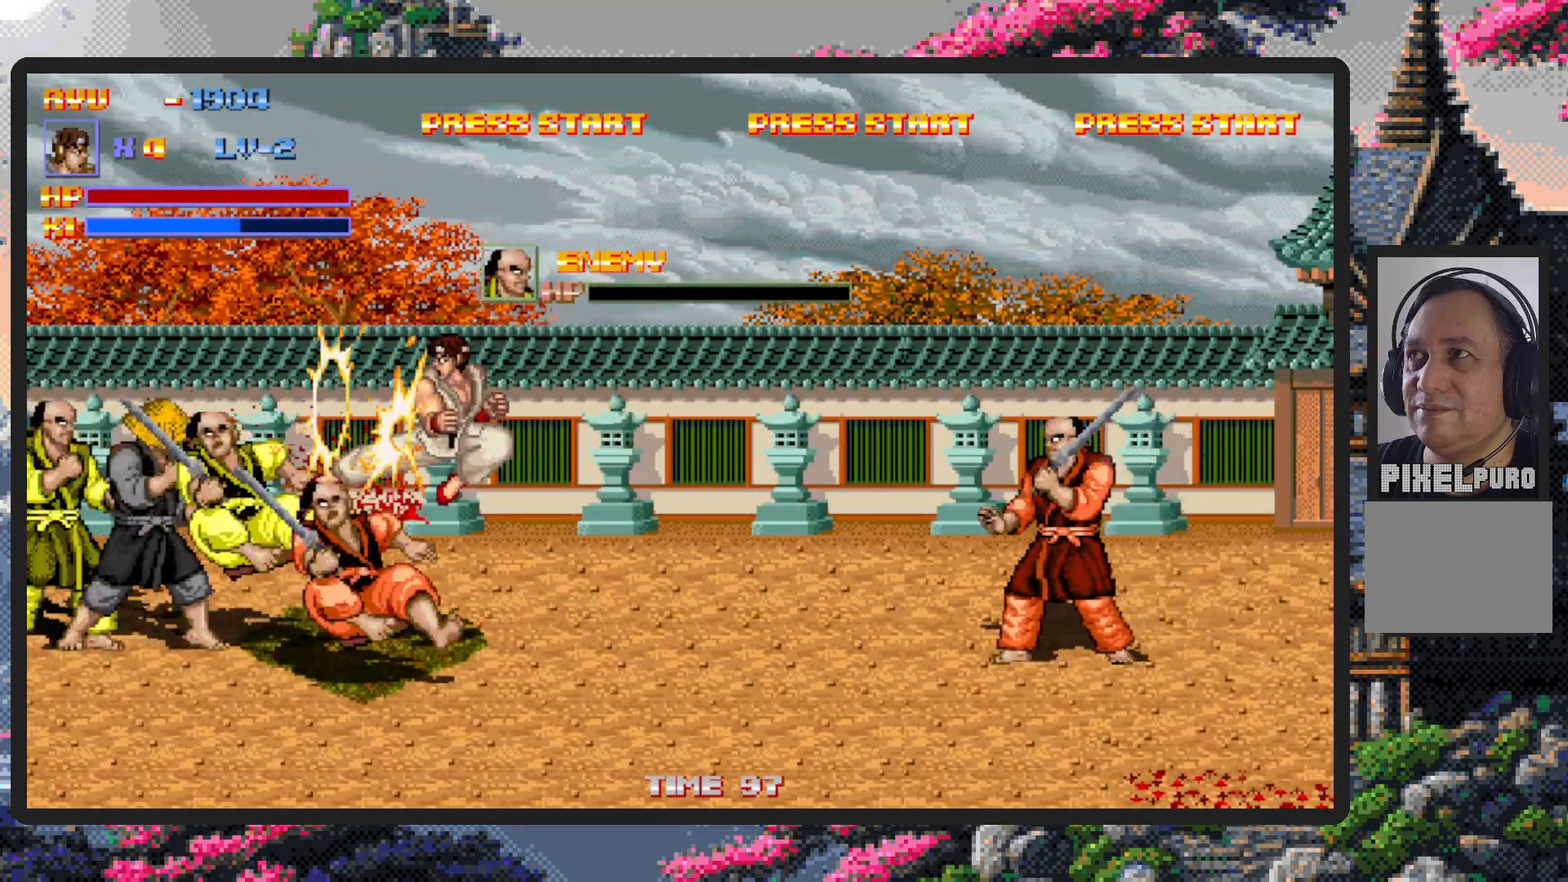
{"buttons": ["Y", "DPAD_UP", "DPAD_LEFT"], "events": [[33, "Y", "up"], [267, "DPAD_DOWN", "up"], [267, "DPAD_LEFT", "up"], [284, "DPAD_LEFT", "down"], [334, "DPAD_UP", "down"], [484, "Y", "down"]]}
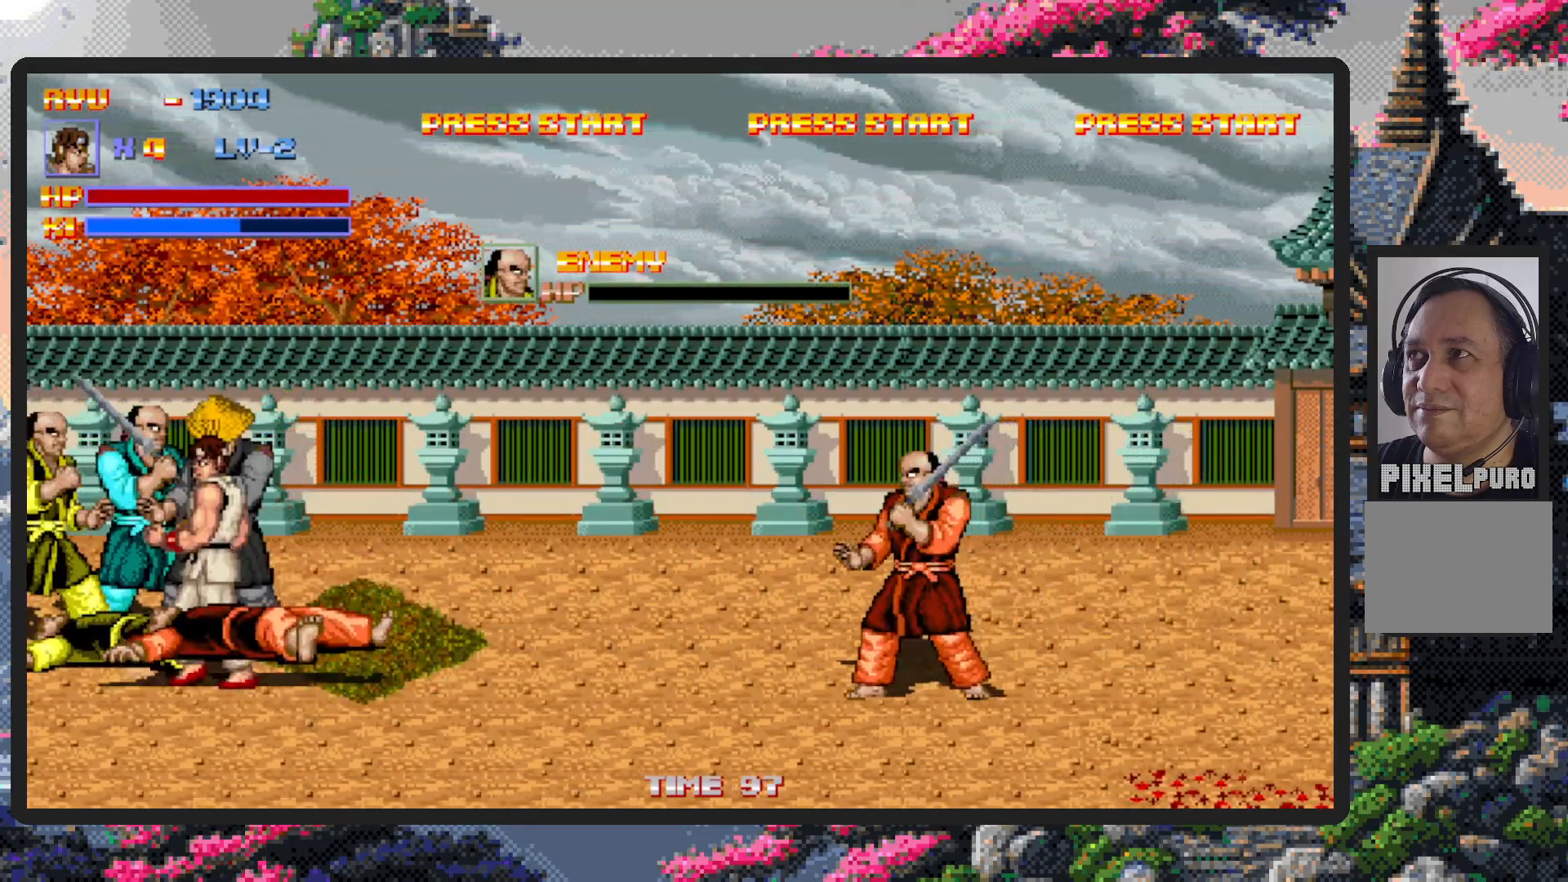
{"buttons": [], "events": [[33, "DPAD_LEFT", "up"], [33, "Y", "up"], [50, "DPAD_UP", "up"], [83, "Y", "down"], [133, "Y", "up"], [183, "Y", "down"], [216, "Y", "up"], [250, "Y", "down"], [300, "Y", "up"], [350, "Y", "down"], [400, "Y", "up"], [433, "Y", "down"], [483, "Y", "up"]]}
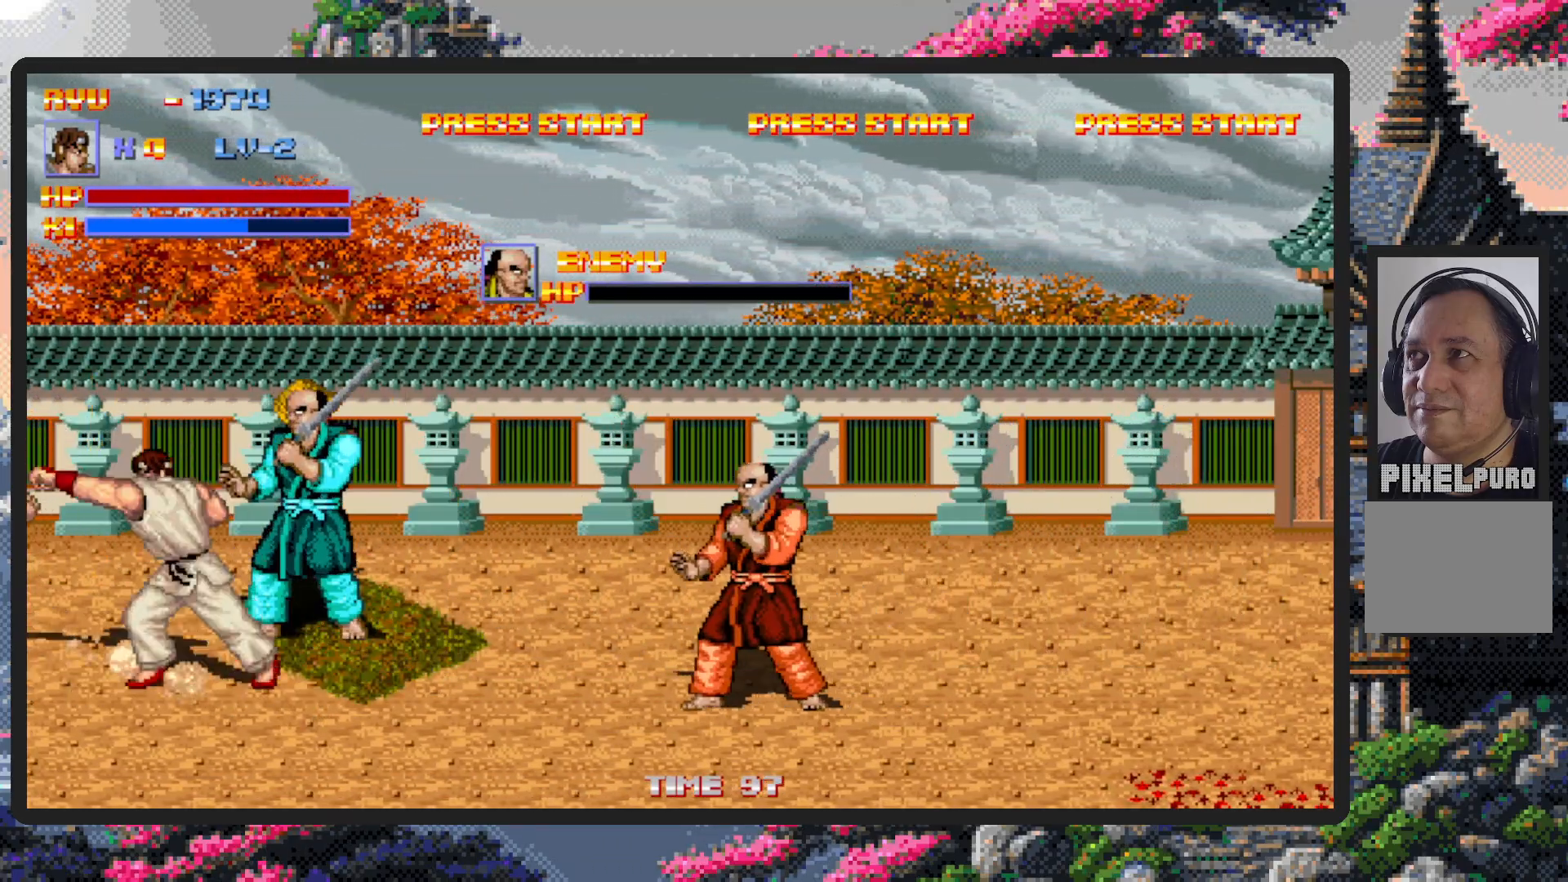
{"buttons": ["DPAD_UP", "DPAD_RIGHT"]}
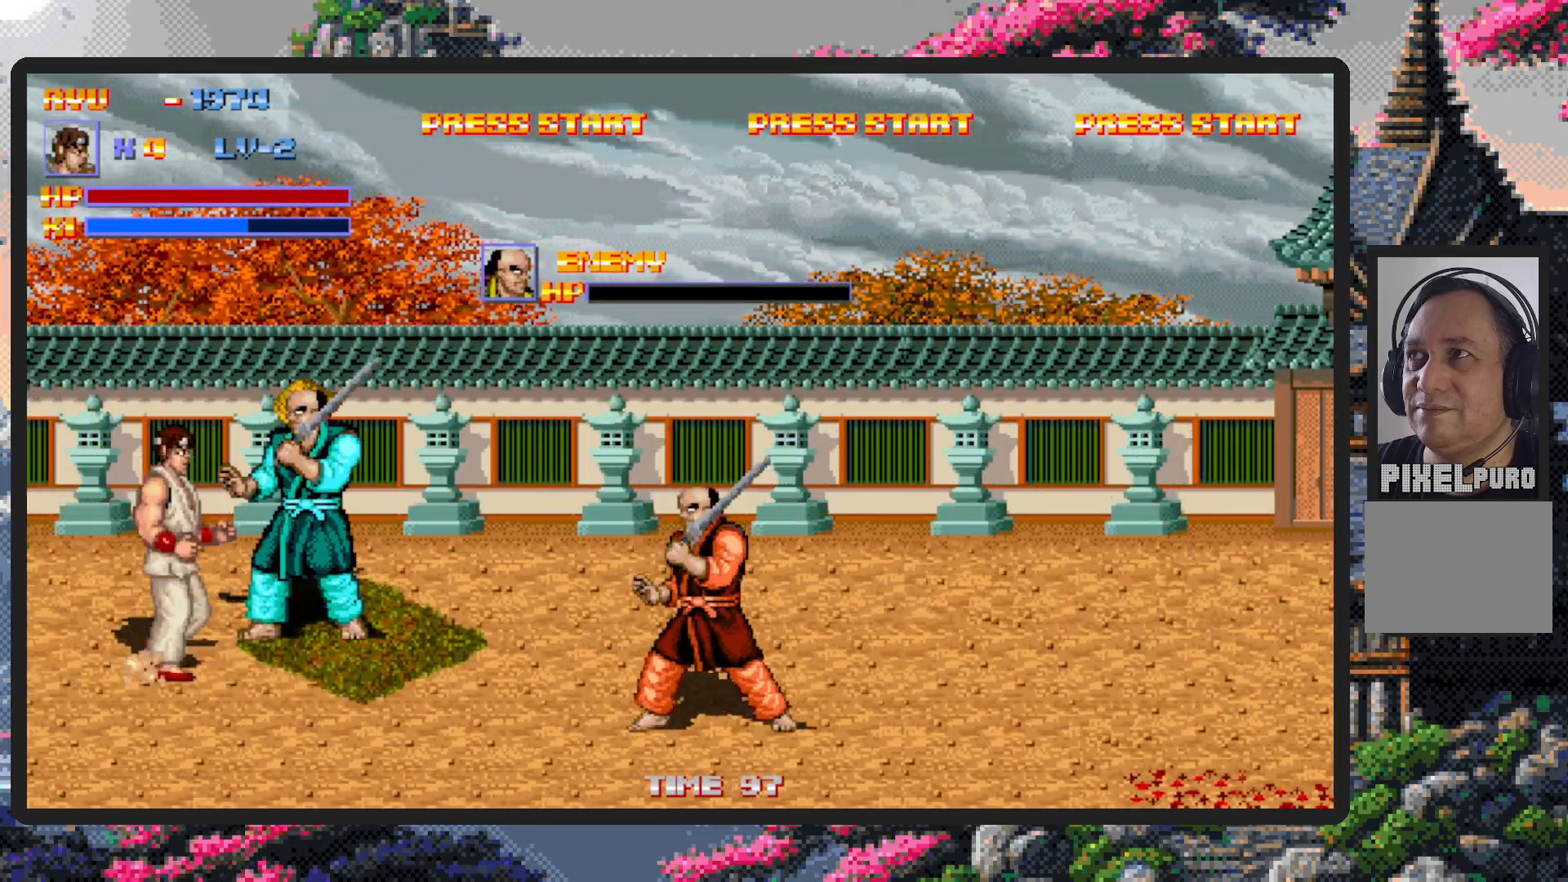
{"buttons": ["Y"], "events": [[133, "Y", "down"], [200, "Y", "up"], [216, "DPAD_UP", "up"], [233, "Y", "down"], [266, "Y", "up"], [317, "Y", "down"], [367, "Y", "up"], [383, "DPAD_RIGHT", "up"], [400, "Y", "down"], [450, "Y", "up"], [500, "Y", "down"]]}
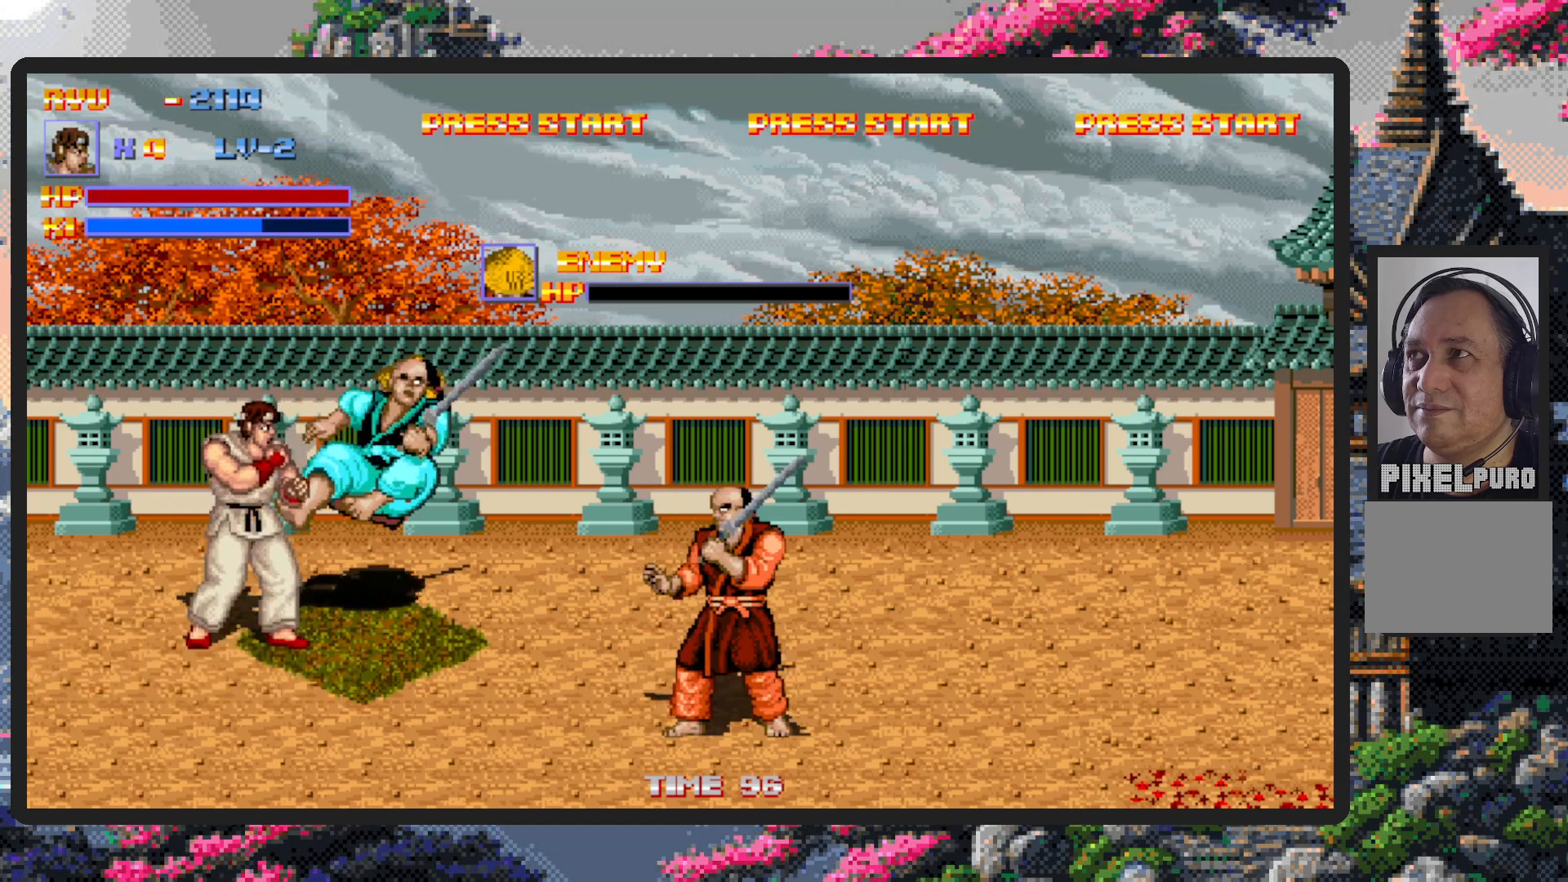
{"buttons": ["DPAD_DOWN", "DPAD_RIGHT"], "events": [[33, "Y", "up"], [83, "Y", "down"], [134, "Y", "up"], [167, "Y", "down"], [217, "Y", "up"], [334, "DPAD_DOWN", "down"], [450, "DPAD_RIGHT", "down"]]}
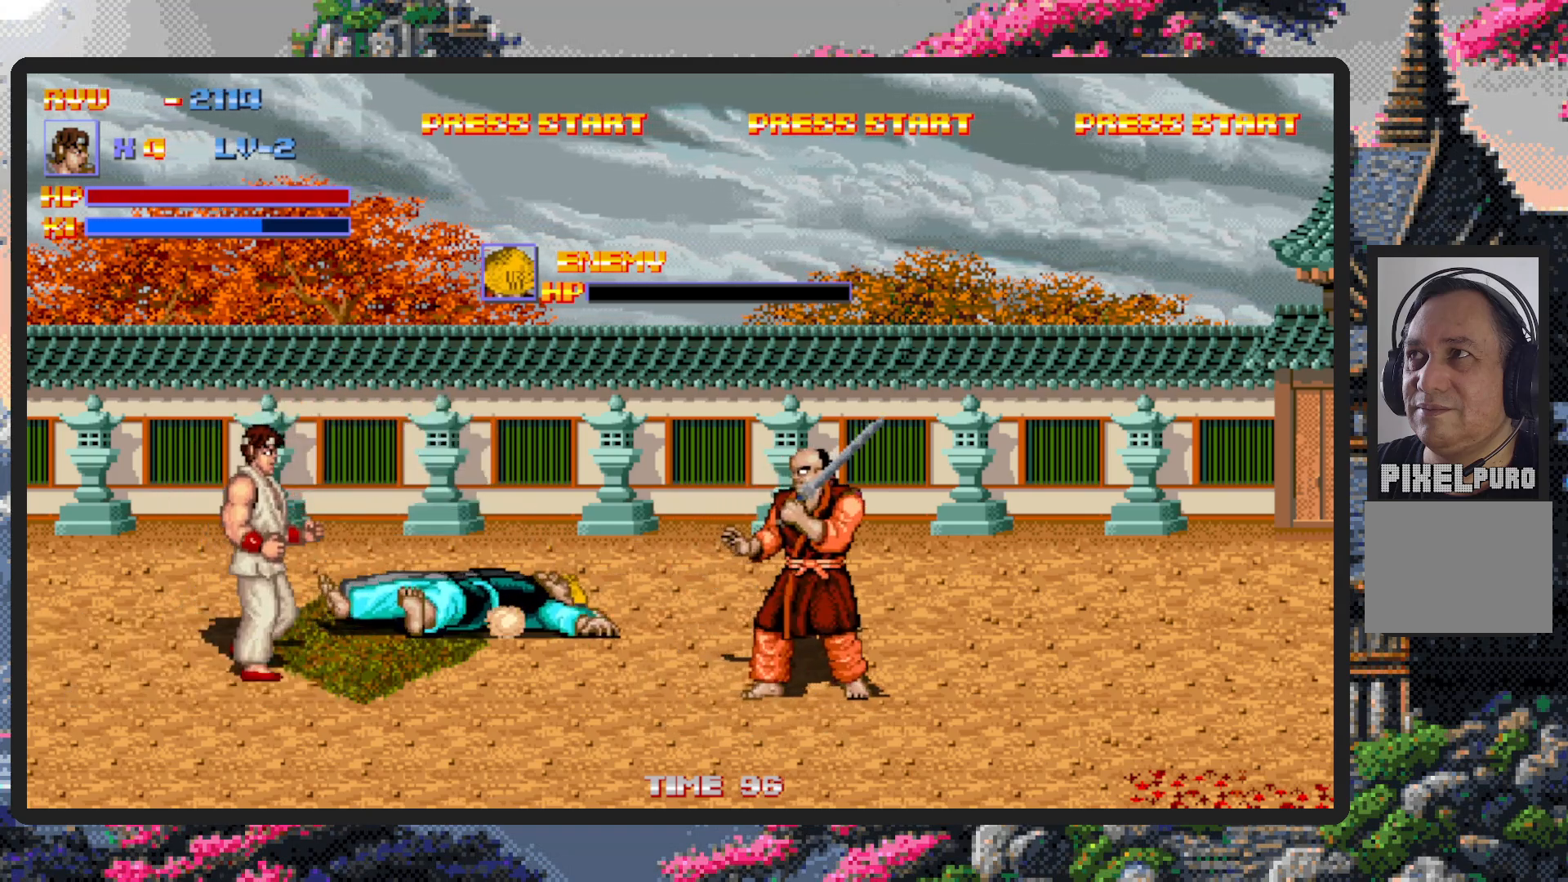
{"buttons": ["DPAD_RIGHT"], "events": [[166, "DPAD_DOWN", "up"], [333, "DPAD_DOWN", "down"], [400, "DPAD_DOWN", "up"]]}
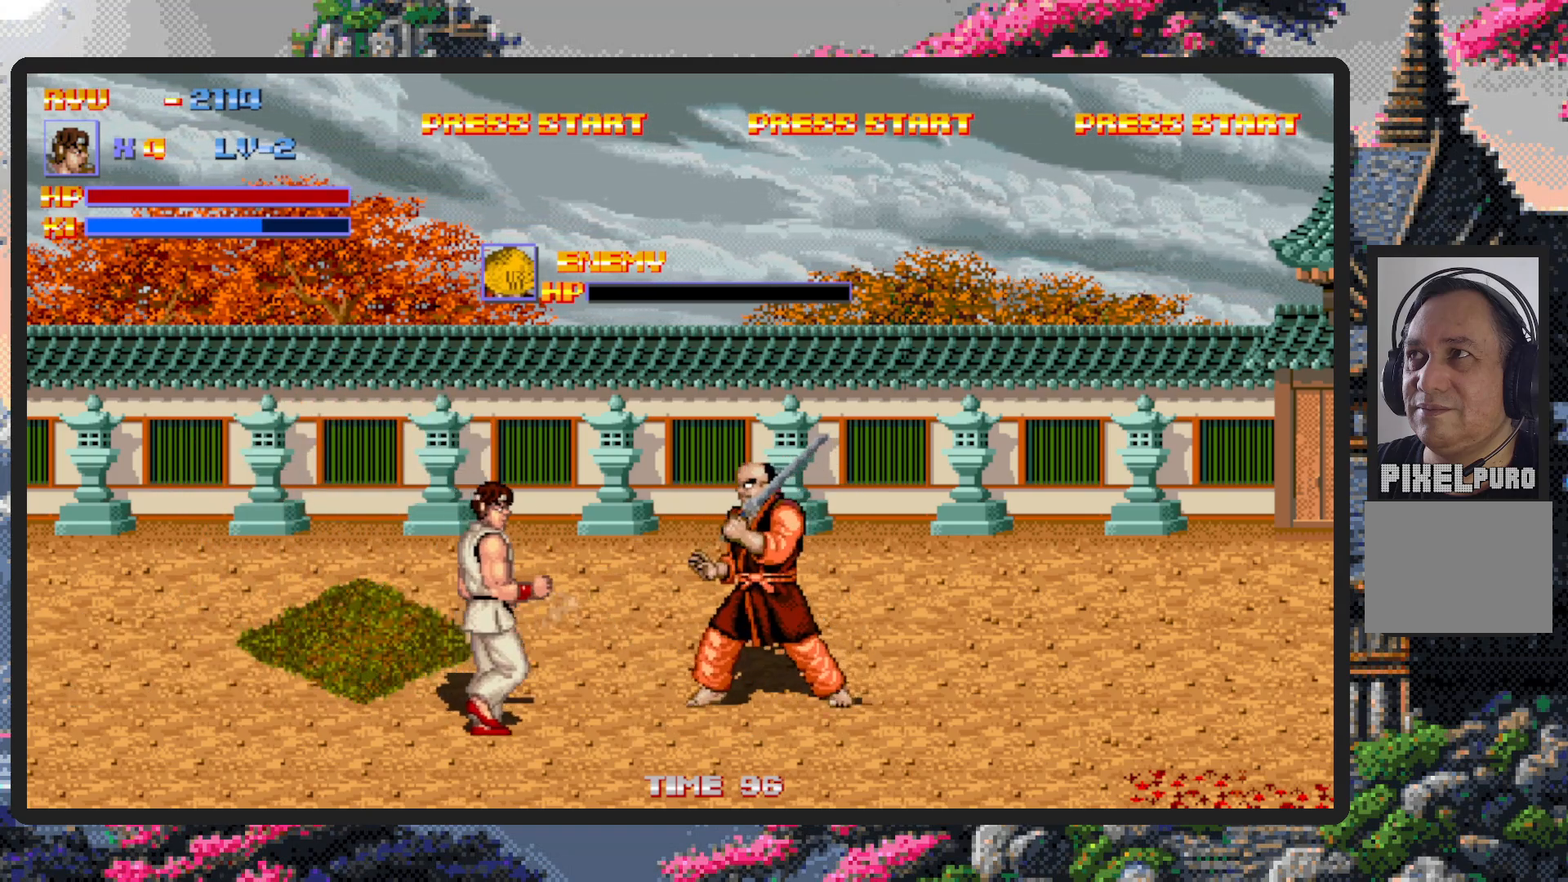
{"buttons": ["Y"], "events": [[217, "Y", "down"], [267, "Y", "up"], [300, "Y", "down"], [350, "Y", "up"], [400, "DPAD_RIGHT", "up"], [400, "Y", "down"], [450, "Y", "up"], [484, "Y", "down"]]}
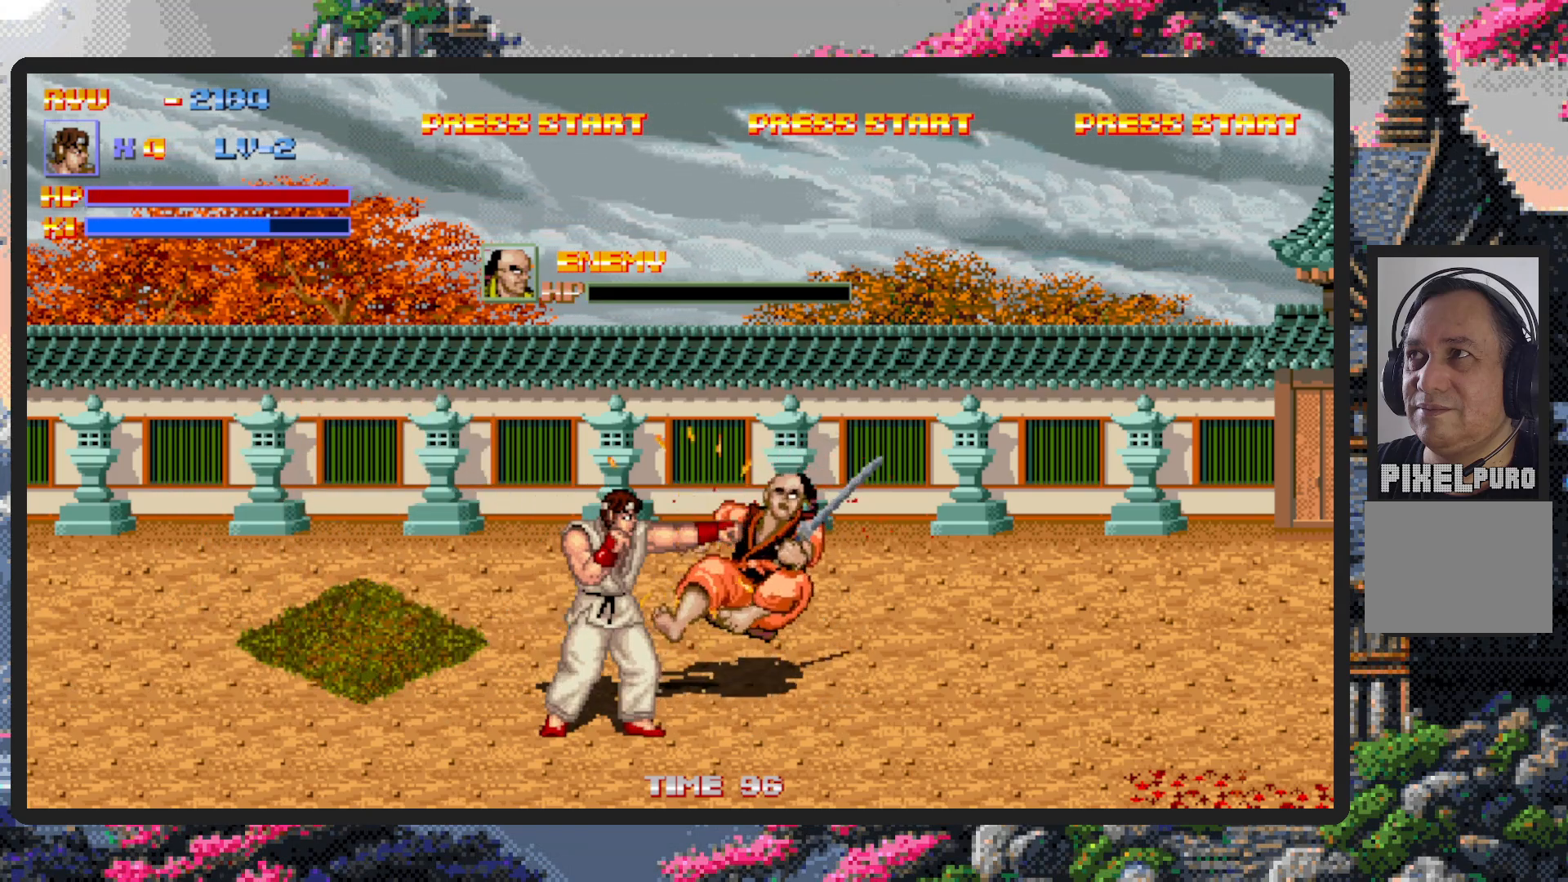
{"buttons": ["DPAD_DOWN"], "events": [[33, "Y", "up"], [83, "Y", "down"], [116, "Y", "up"], [166, "Y", "down"], [216, "Y", "up"], [250, "Y", "down"], [300, "Y", "up"], [333, "Y", "down"], [383, "Y", "up"], [500, "DPAD_DOWN", "down"]]}
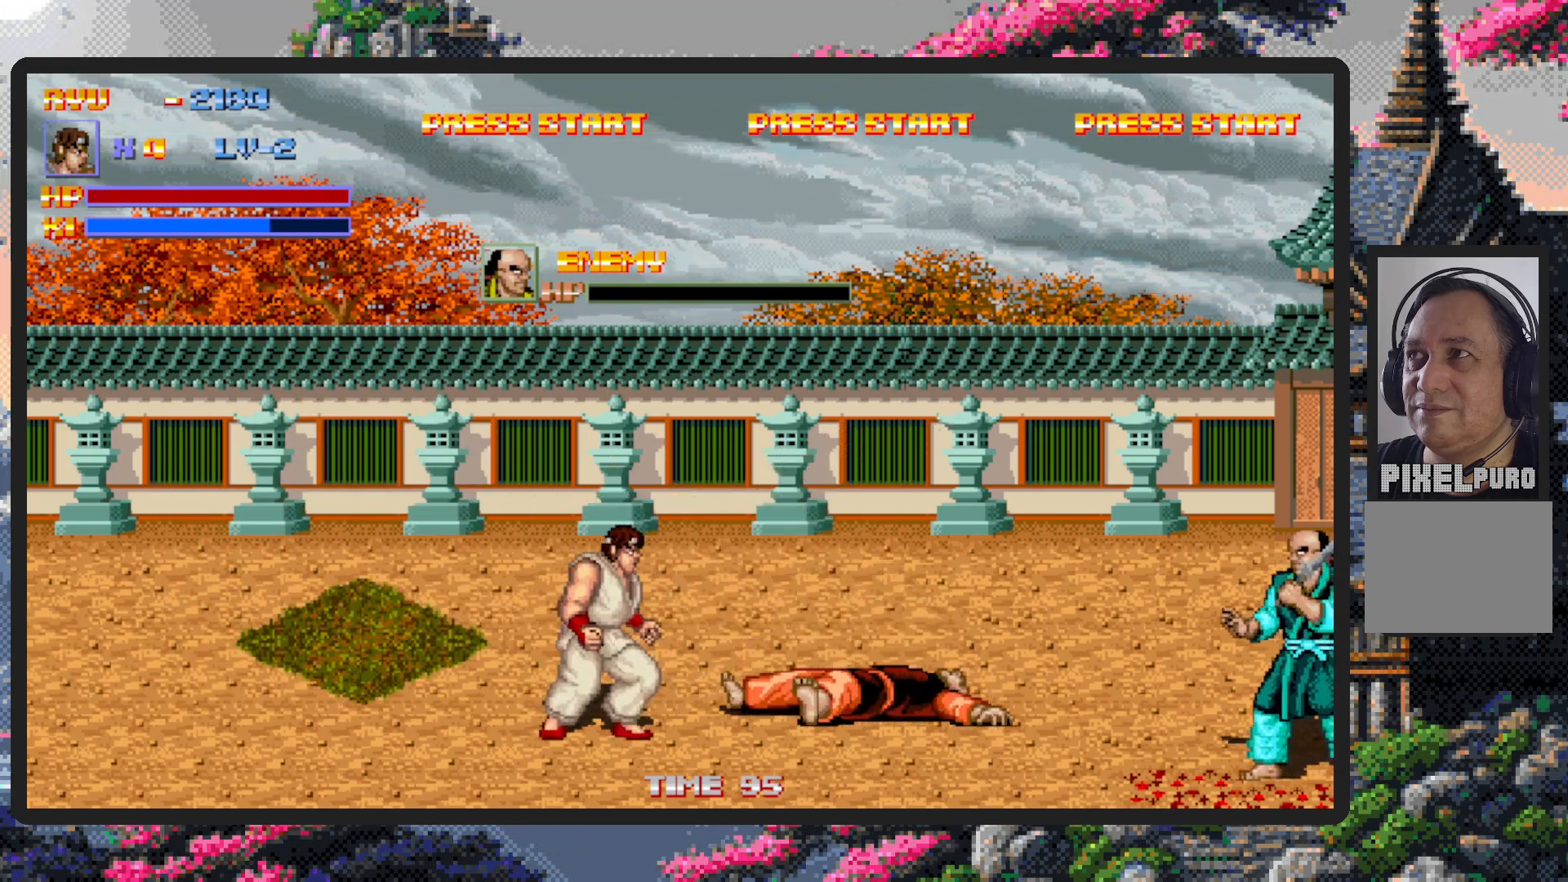
{"buttons": ["DPAD_DOWN", "DPAD_LEFT"], "events": [[17, "DPAD_LEFT", "down"]]}
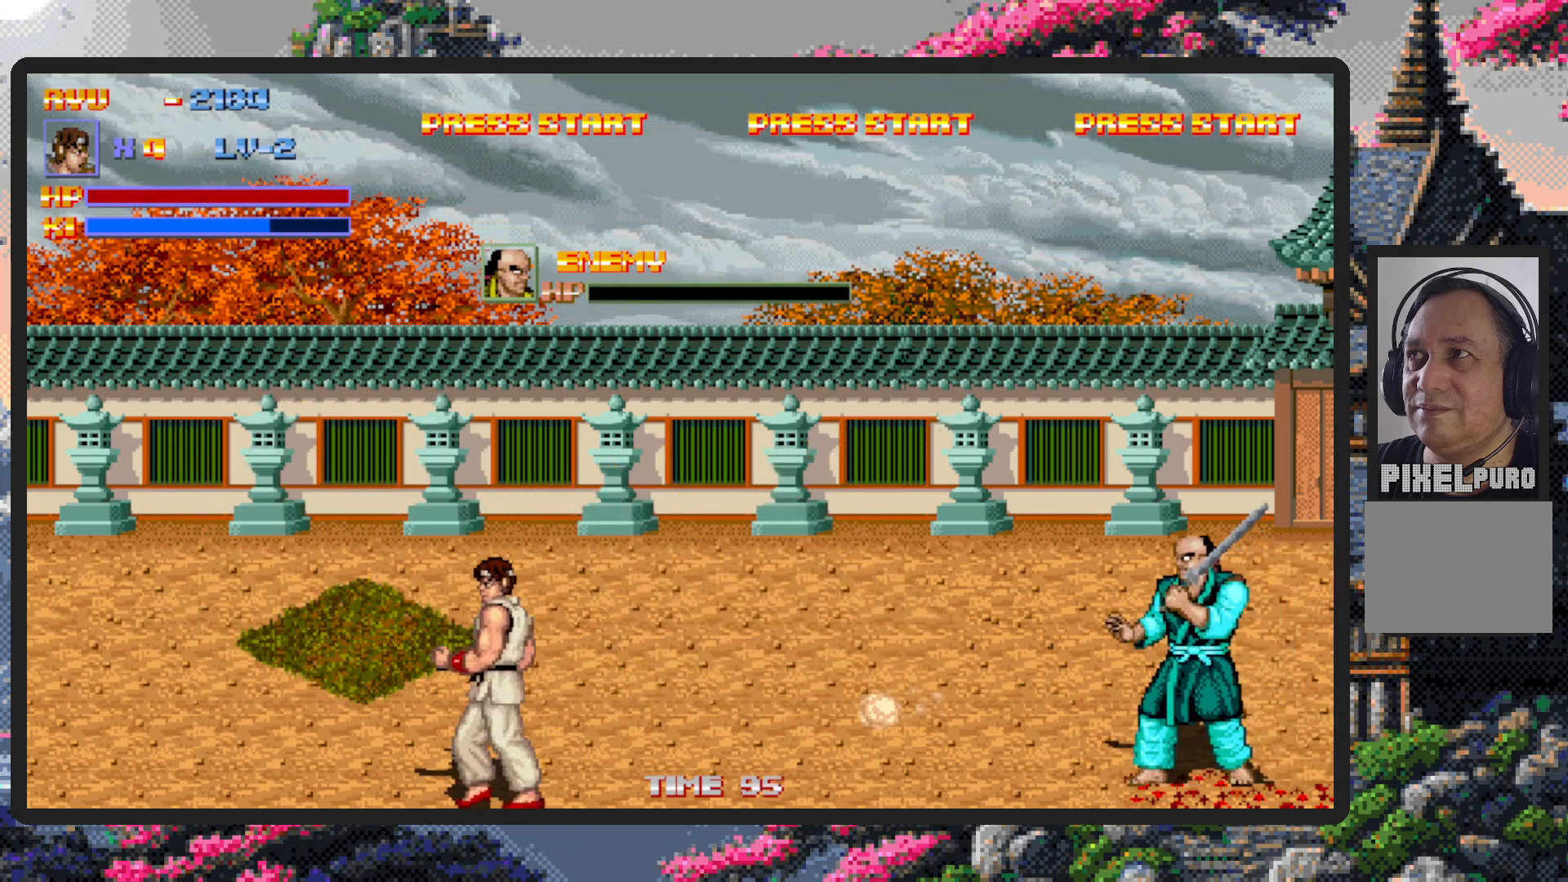
{"buttons": ["DPAD_UP", "DPAD_RIGHT"], "events": [[16, "DPAD_LEFT", "up"], [50, "DPAD_RIGHT", "down"], [66, "DPAD_DOWN", "up"], [483, "DPAD_UP", "down"]]}
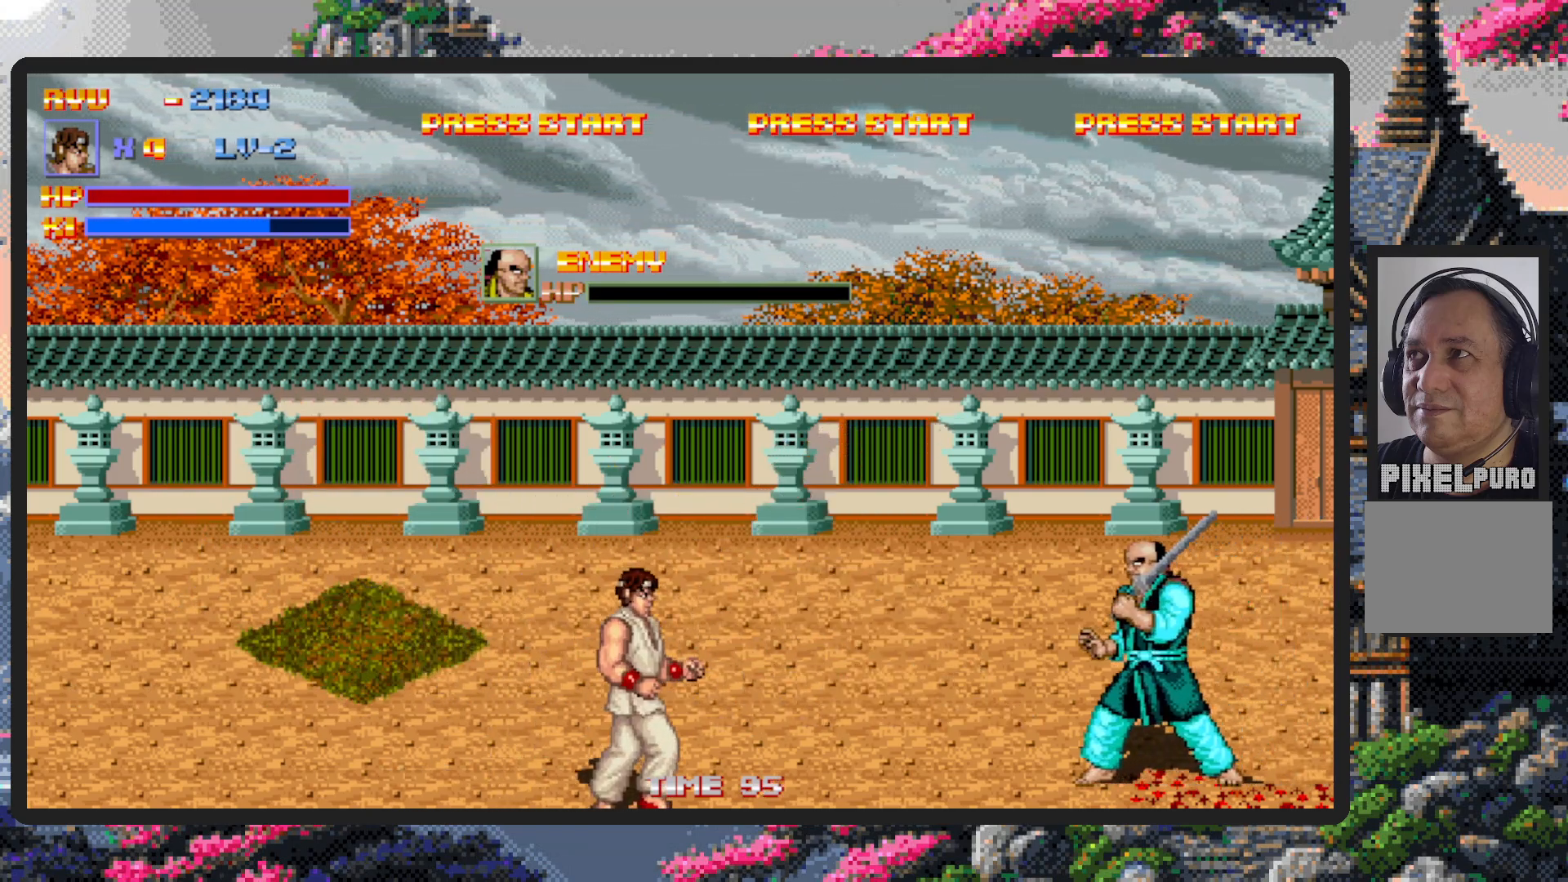
{"buttons": ["DPAD_RIGHT"], "events": [[34, "B", "down"], [134, "DPAD_UP", "up"], [167, "B", "up"], [384, "Y", "down"], [417, "Y", "up"], [467, "Y", "down"], [501, "Y", "up"]]}
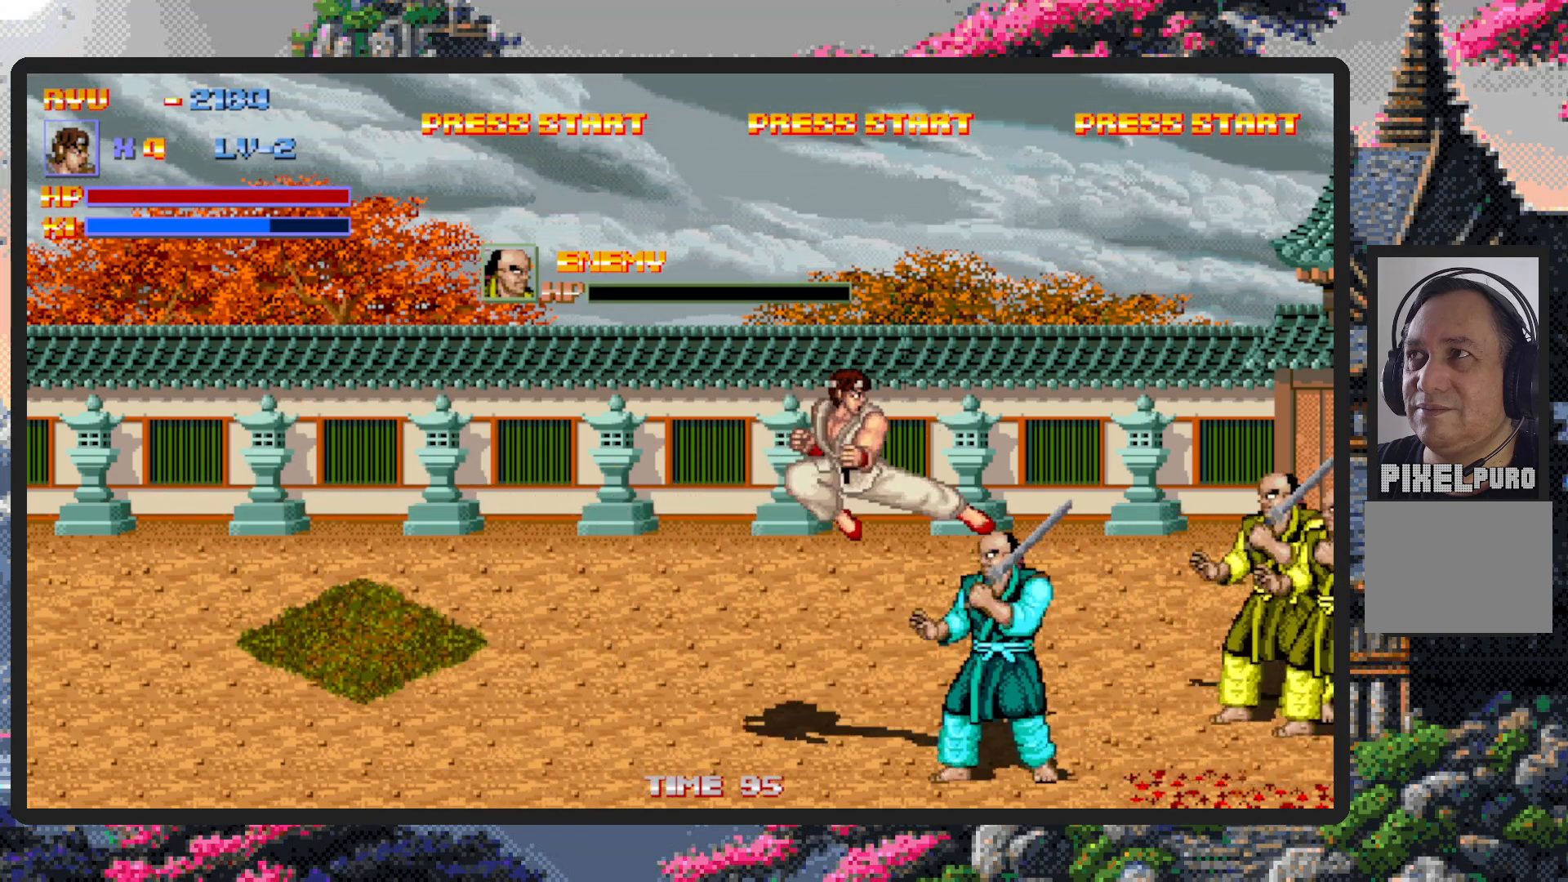
{"buttons": ["DPAD_UP", "DPAD_LEFT"], "events": [[50, "Y", "down"], [100, "Y", "up"], [150, "Y", "down"], [183, "DPAD_RIGHT", "up"], [183, "Y", "up"], [233, "Y", "down"], [267, "Y", "up"], [367, "DPAD_LEFT", "down"], [400, "DPAD_UP", "down"]]}
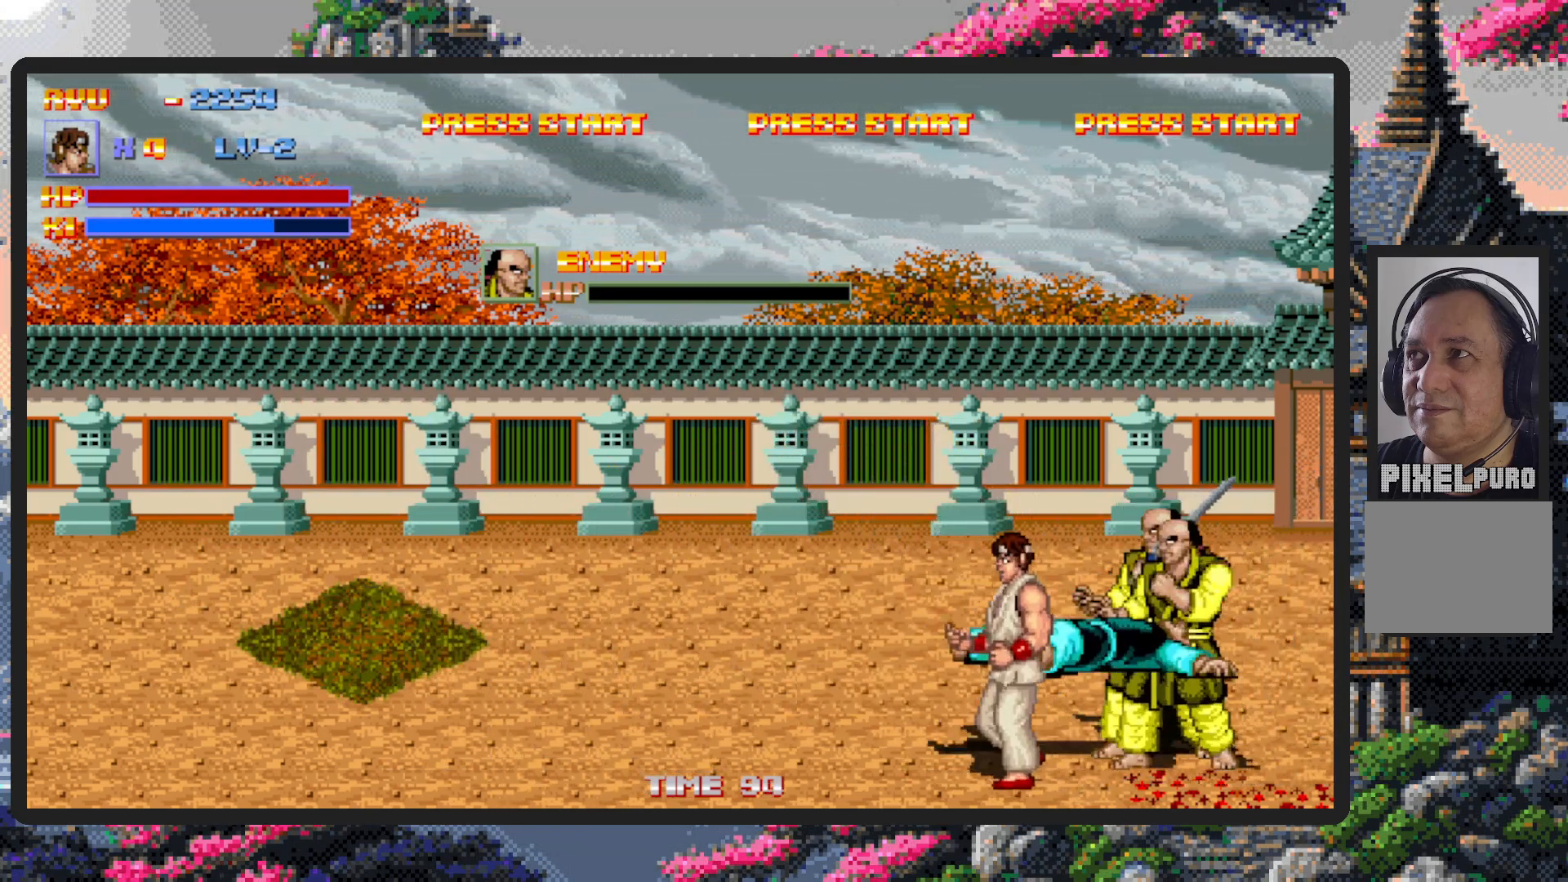
{"buttons": ["Y"], "events": [[17, "DPAD_LEFT", "up"], [50, "DPAD_RIGHT", "down"], [117, "DPAD_UP", "up"], [134, "Y", "down"], [201, "Y", "up"], [234, "Y", "down"], [267, "Y", "up"], [317, "Y", "down"], [351, "Y", "up"], [384, "DPAD_RIGHT", "up"], [401, "Y", "down"], [451, "Y", "up"], [501, "Y", "down"]]}
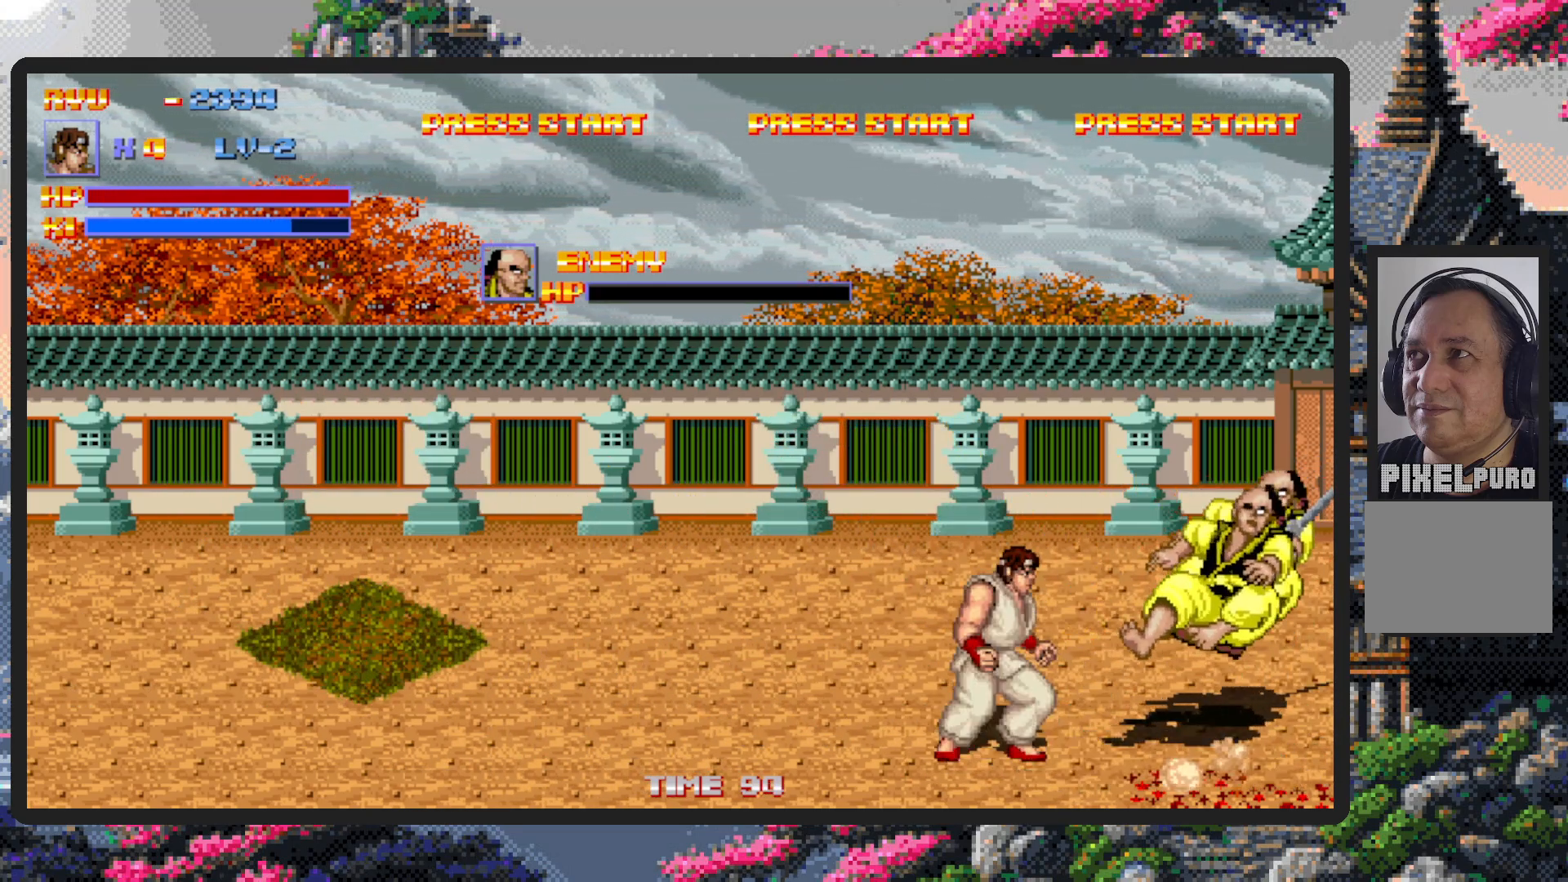
{"buttons": ["DPAD_LEFT"], "events": [[33, "Y", "up"], [83, "Y", "down"], [133, "Y", "up"], [167, "Y", "down"], [217, "Y", "up"], [334, "DPAD_LEFT", "down"]]}
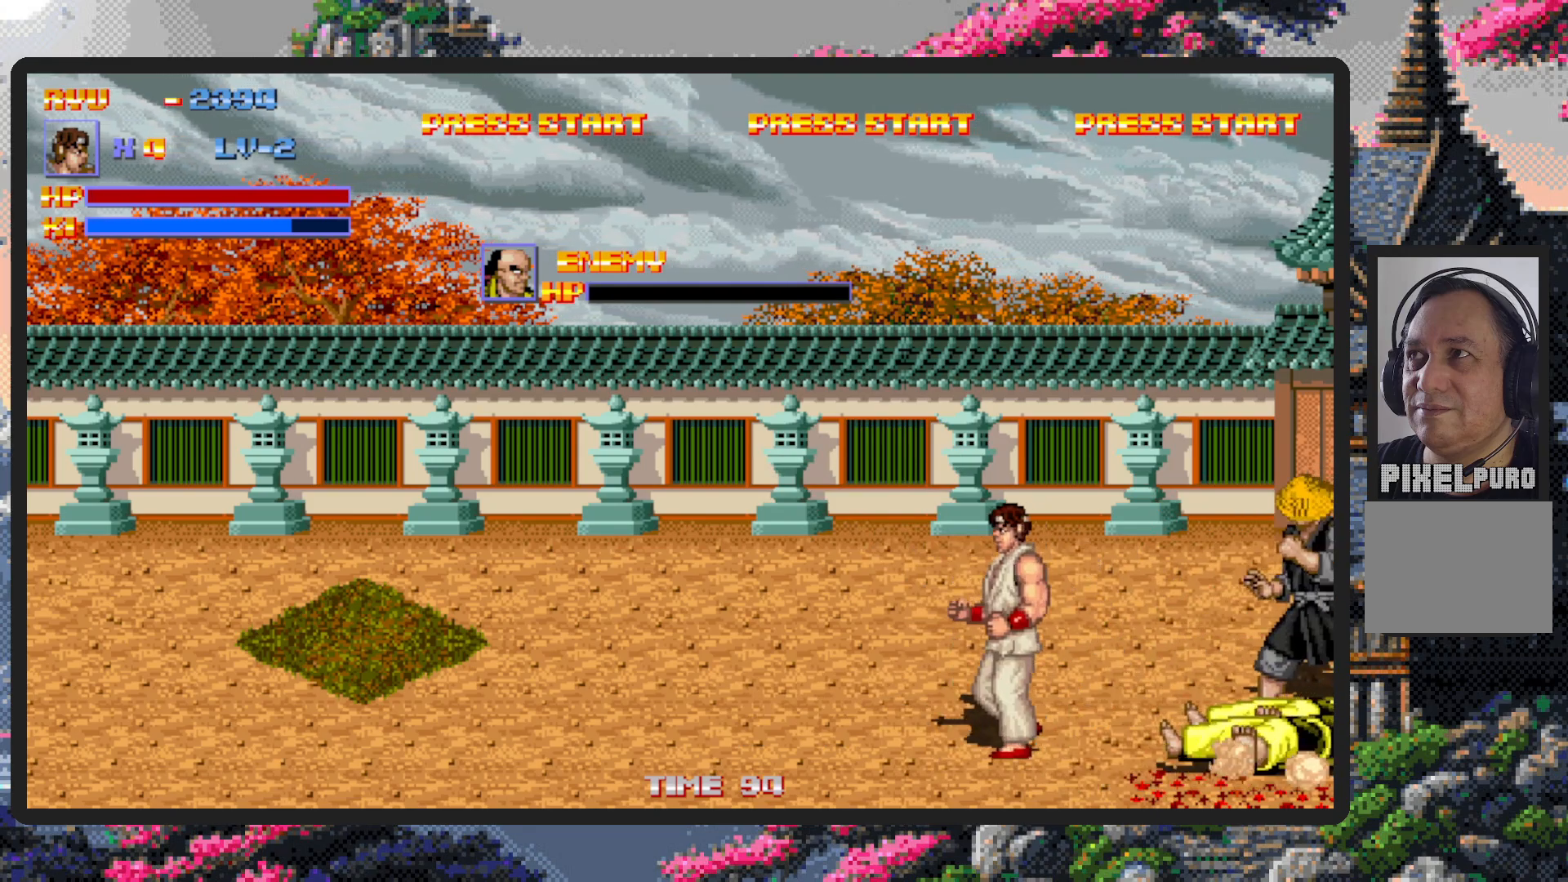
{"buttons": ["DPAD_LEFT"], "events": []}
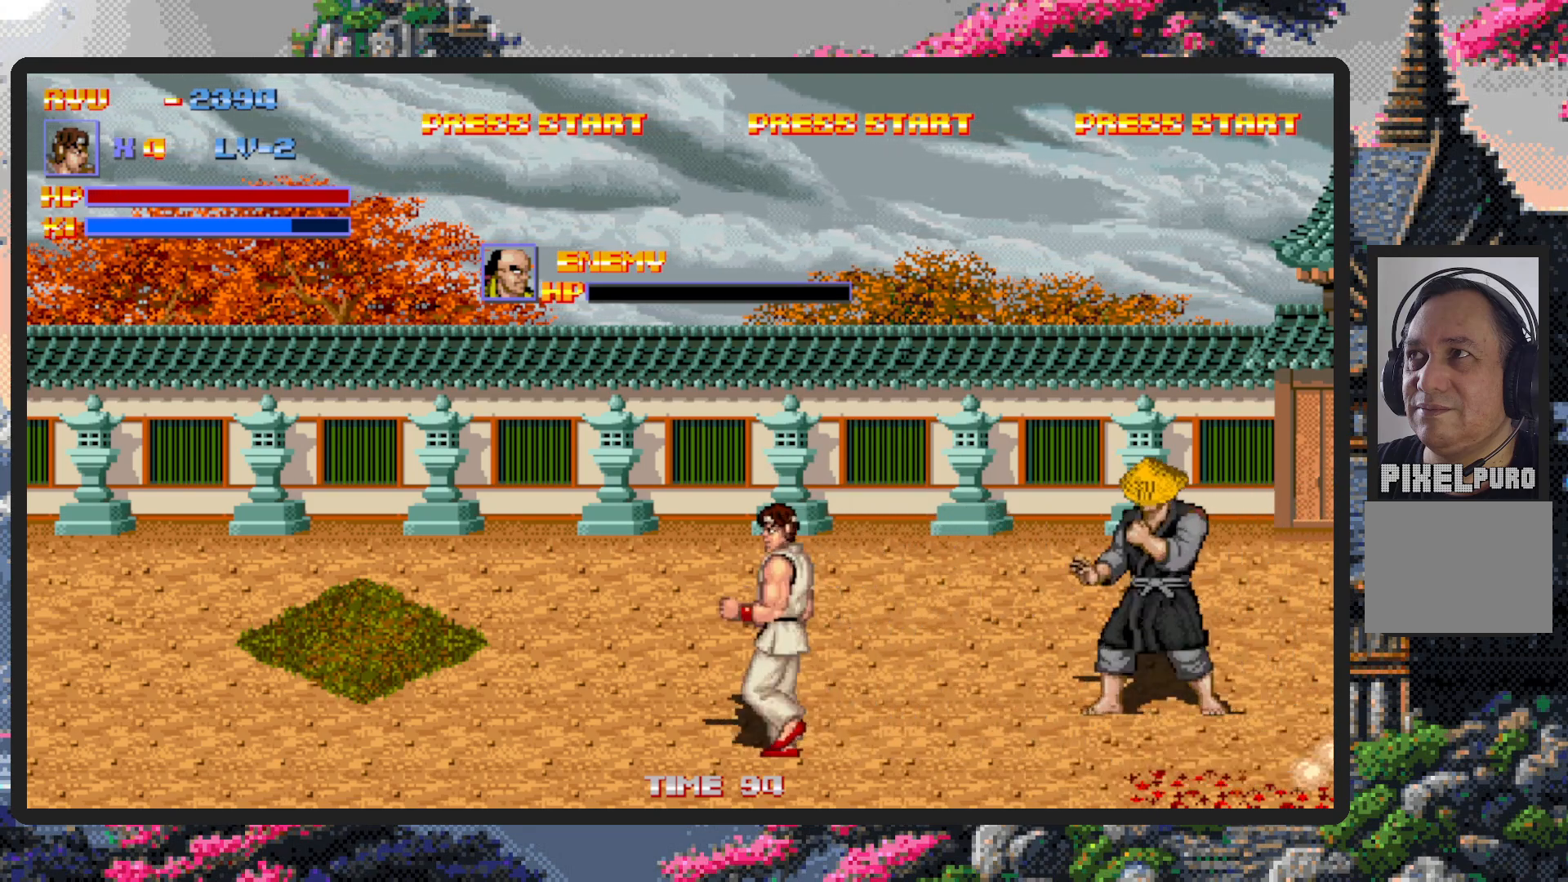
{"buttons": ["Y", "DPAD_RIGHT"], "events": [[33, "DPAD_LEFT", "up"], [50, "DPAD_UP", "down"], [100, "DPAD_UP", "up"], [117, "DPAD_RIGHT", "down"], [400, "Y", "down"], [450, "Y", "up"], [500, "Y", "down"]]}
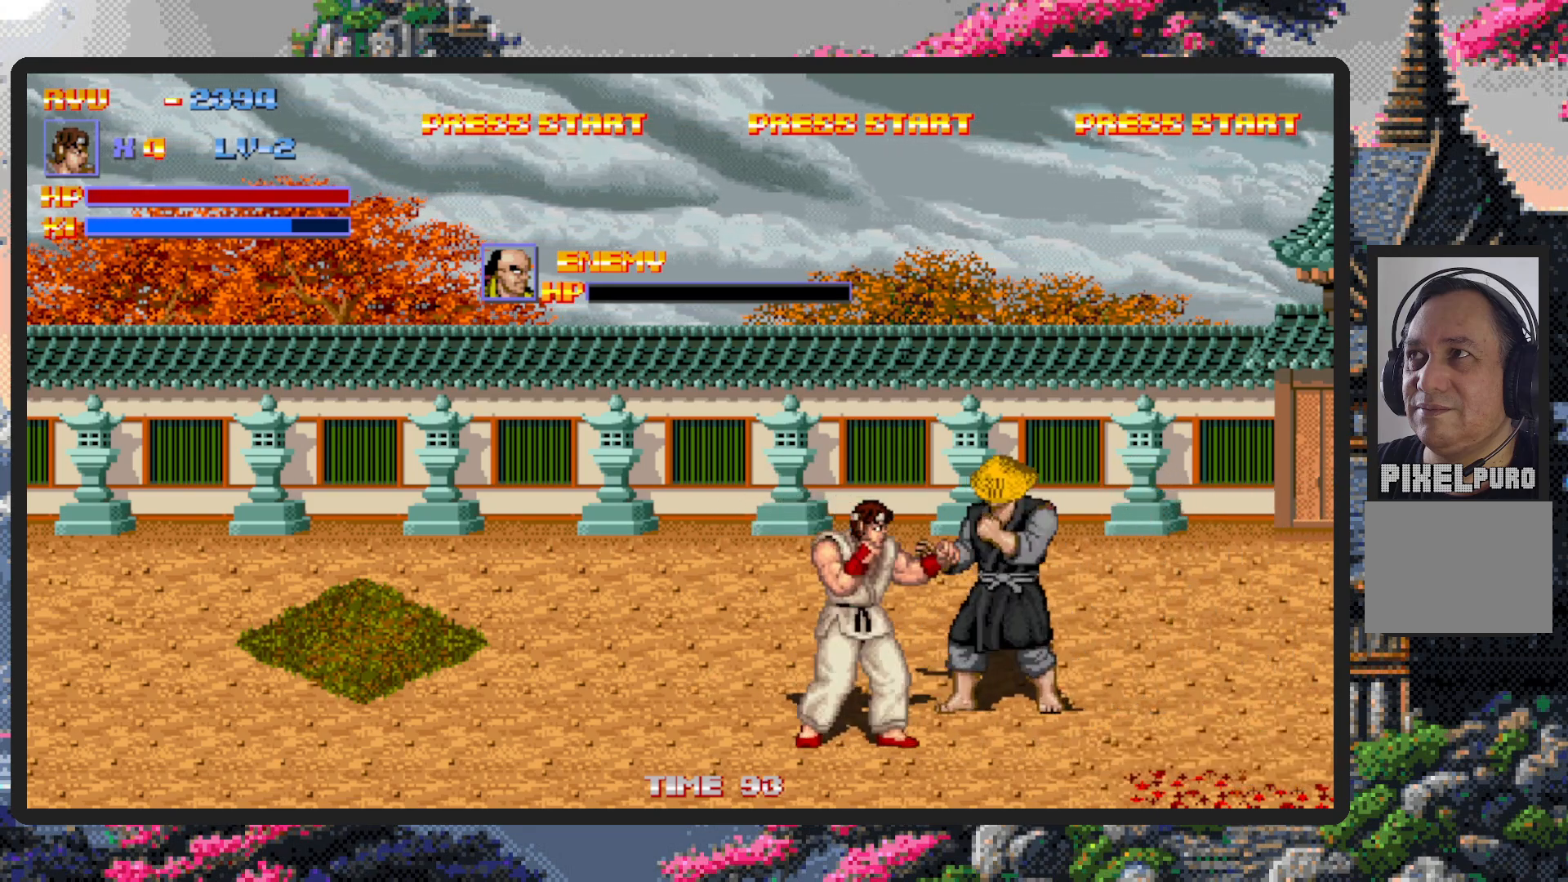
{"buttons": [], "events": [[34, "Y", "up"], [100, "Y", "down"], [117, "DPAD_RIGHT", "up"], [134, "Y", "up"], [184, "Y", "down"], [217, "Y", "up"], [267, "Y", "down"], [317, "Y", "up"], [367, "Y", "down"], [401, "Y", "up"], [451, "Y", "down"], [484, "Y", "up"]]}
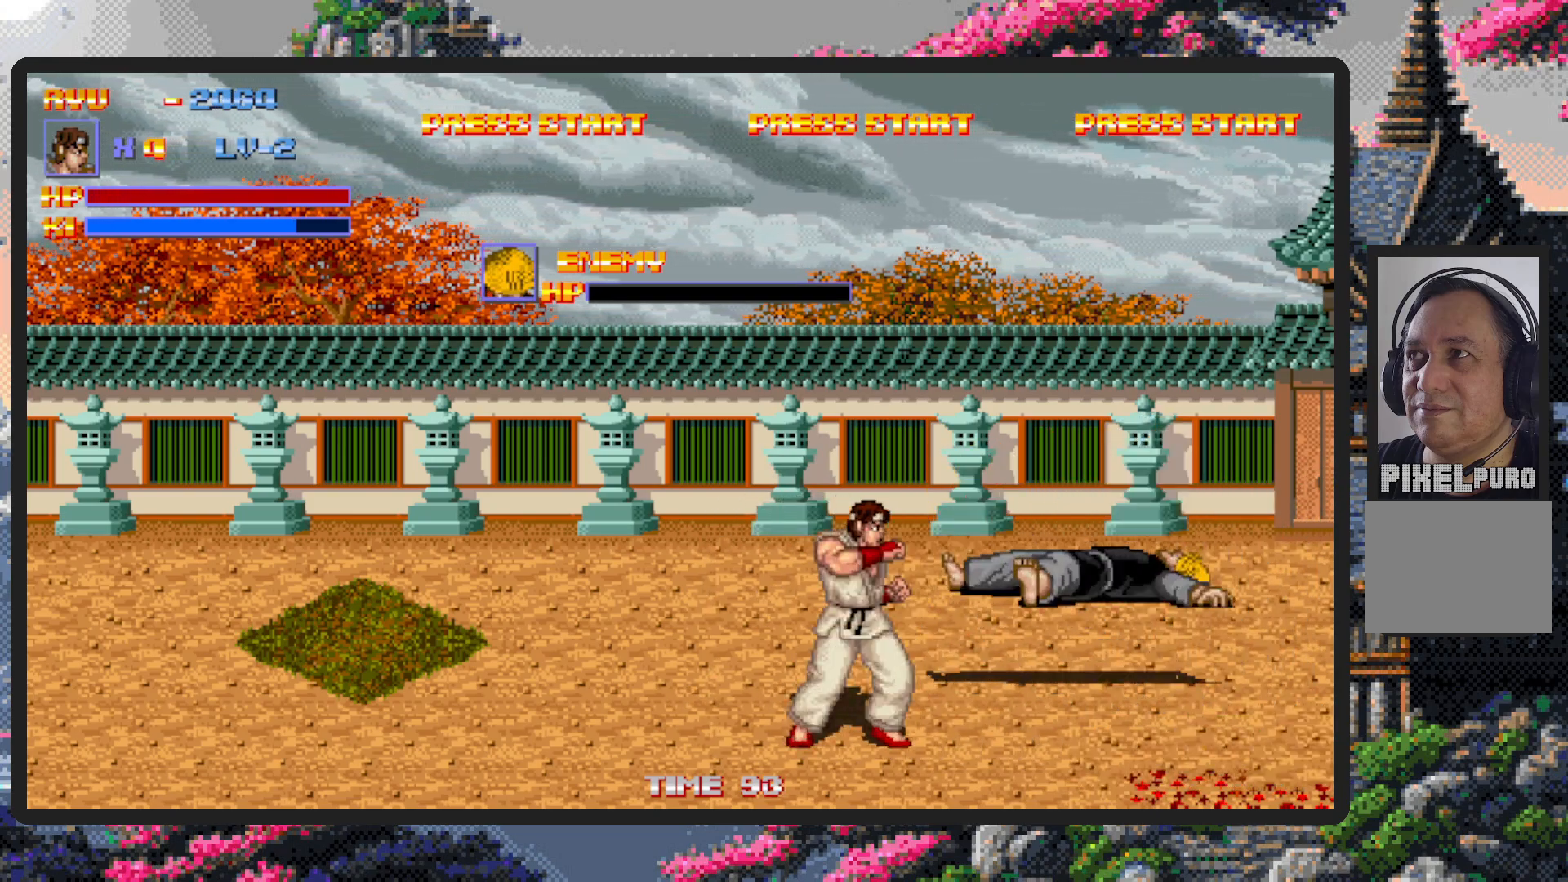
{"buttons": ["DPAD_LEFT"], "events": [[33, "Y", "down"], [83, "Y", "up"], [100, "DPAD_LEFT", "down"]]}
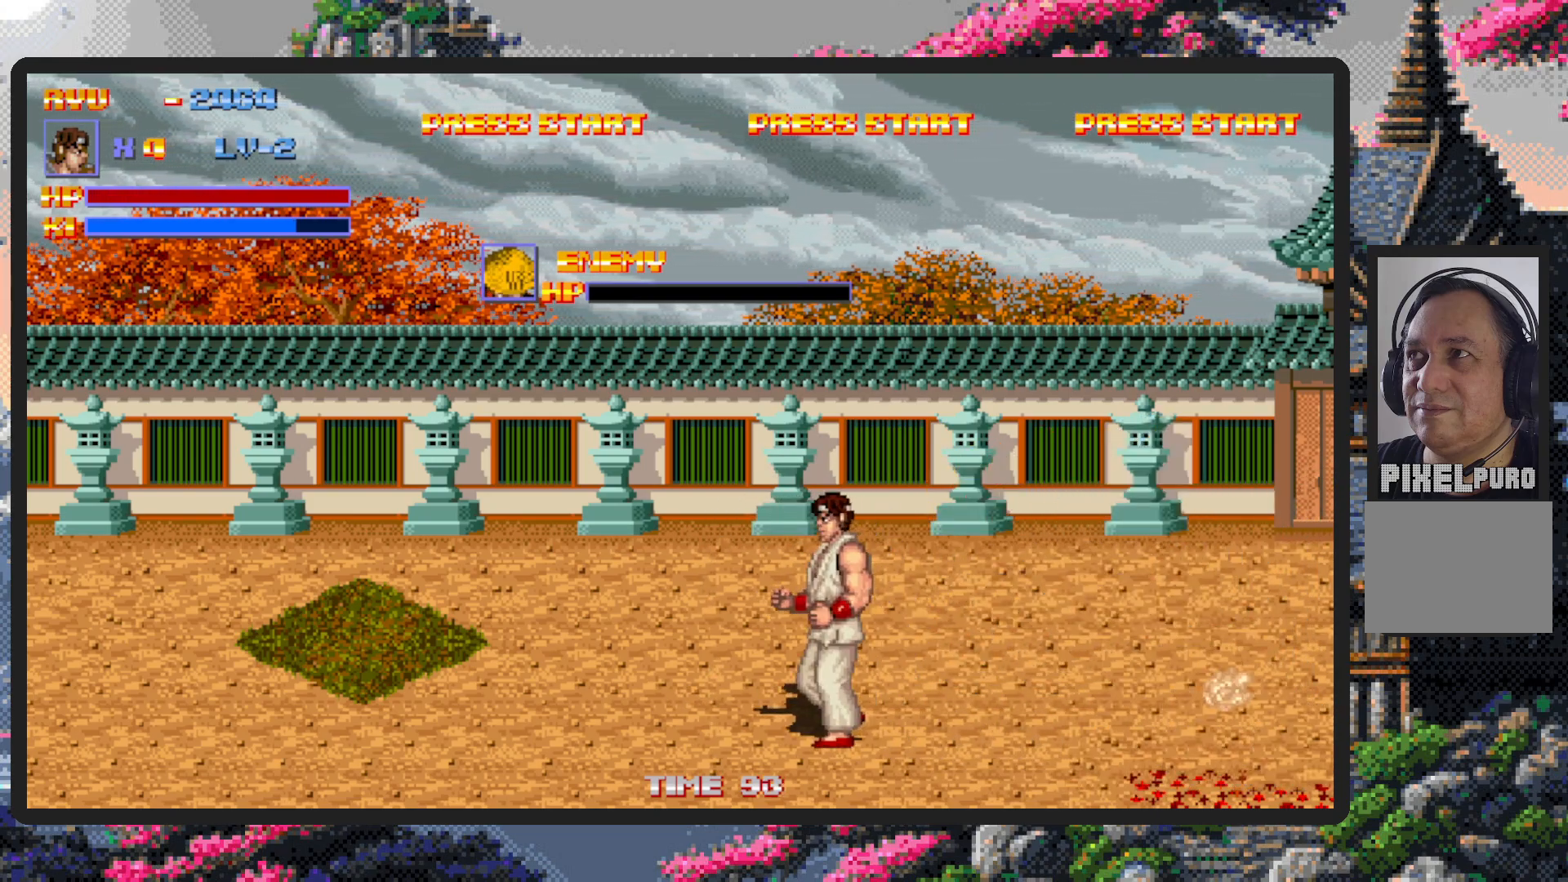
{"buttons": ["DPAD_LEFT"], "events": [[17, "DPAD_UP", "down"], [467, "DPAD_UP", "up"]]}
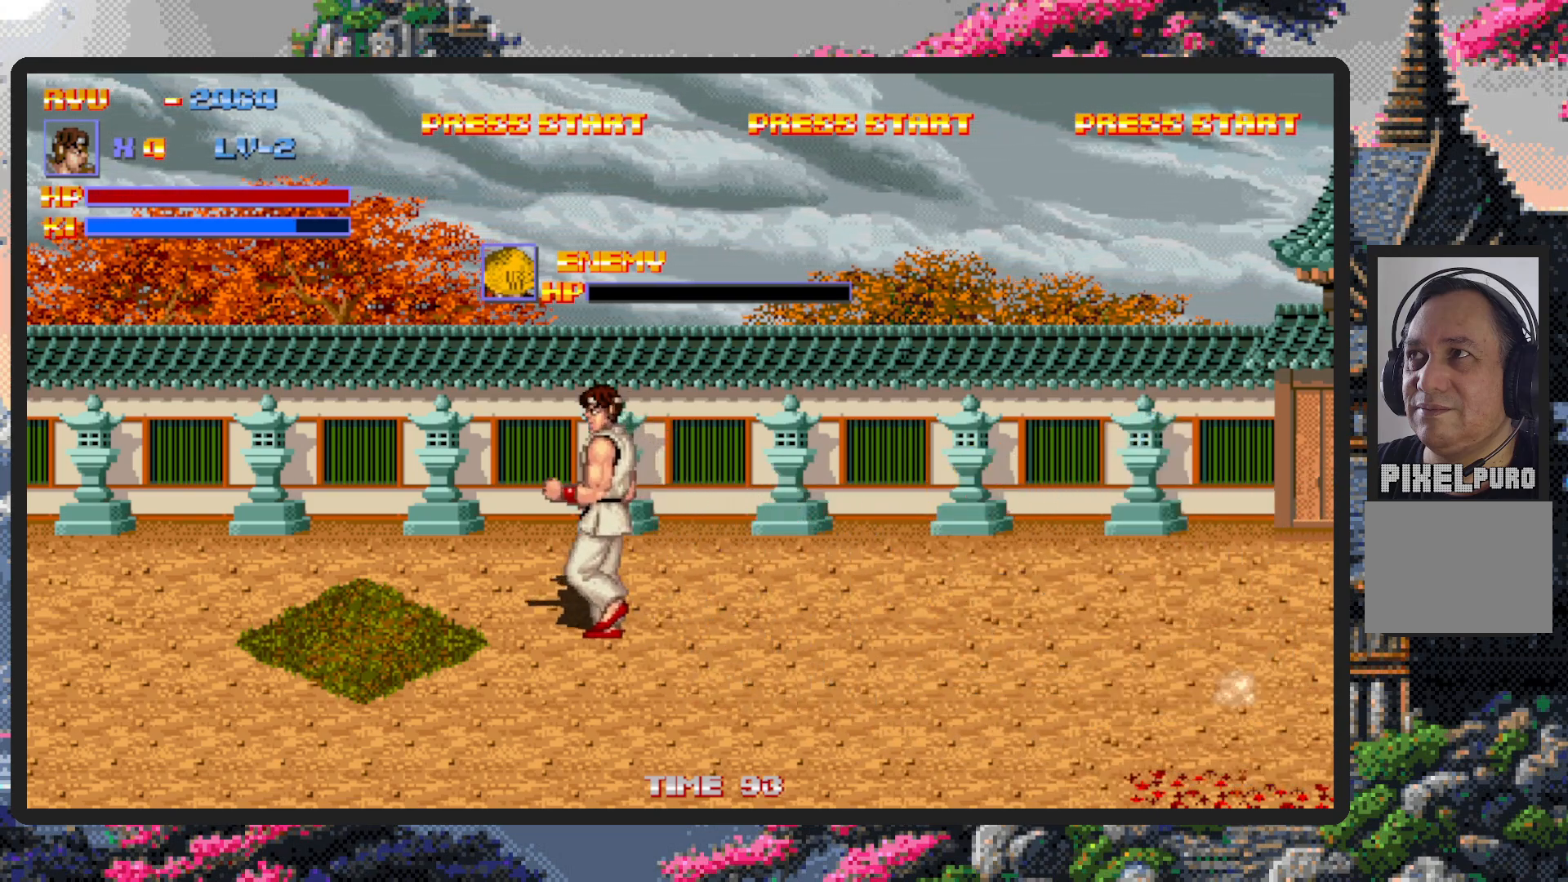
{"buttons": ["DPAD_LEFT"], "events": [[83, "DPAD_DOWN", "down"], [450, "DPAD_DOWN", "up"]]}
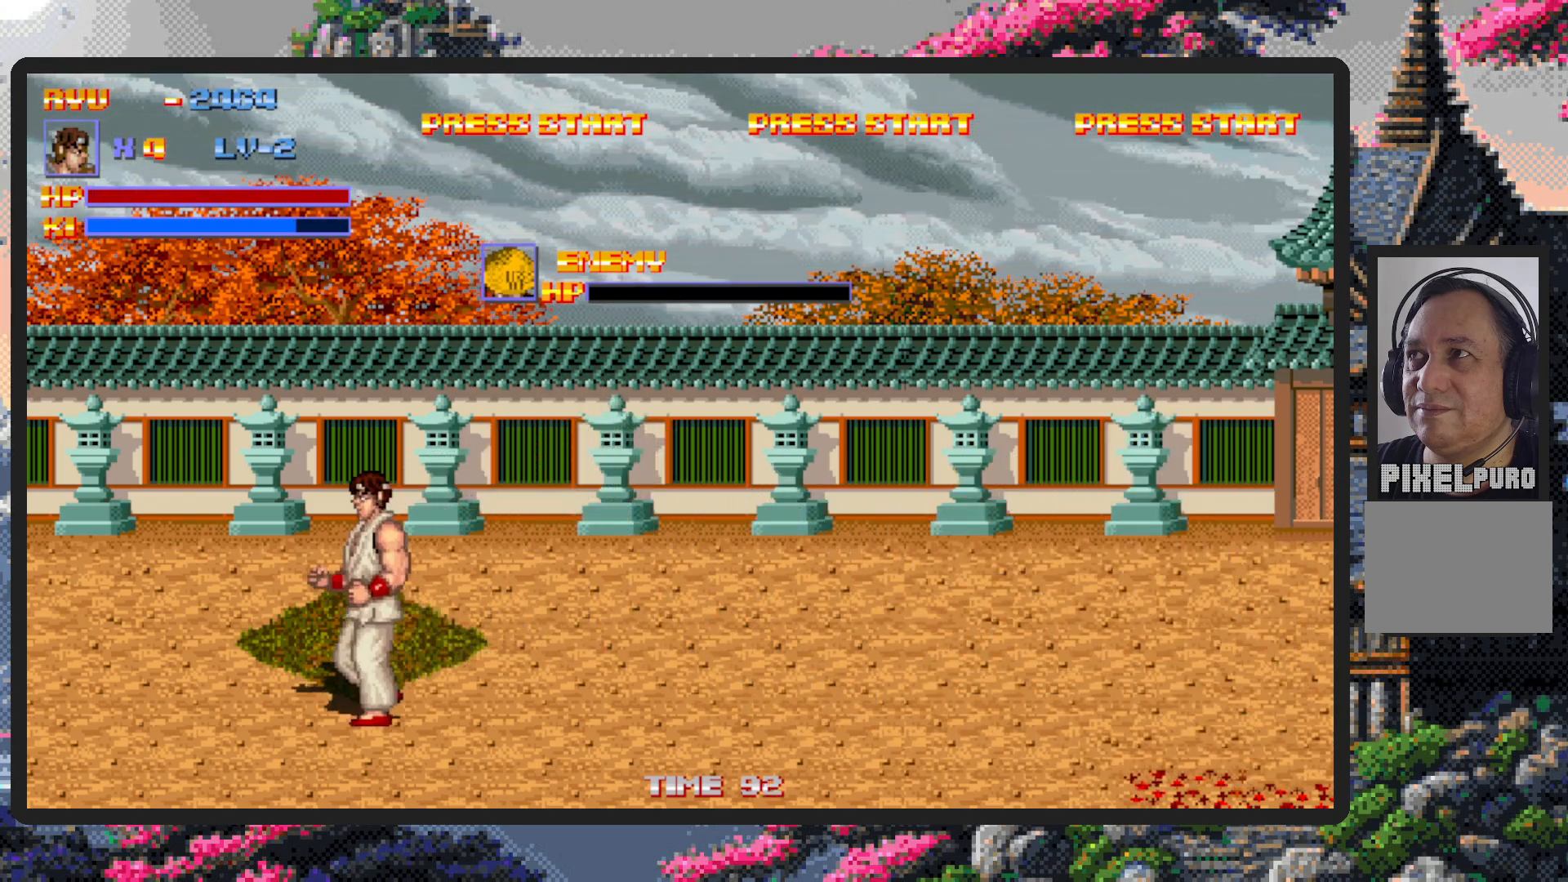
{"buttons": ["DPAD_RIGHT"], "events": [[17, "DPAD_UP", "down"], [84, "DPAD_LEFT", "up"], [100, "DPAD_RIGHT", "down"], [100, "DPAD_UP", "up"]]}
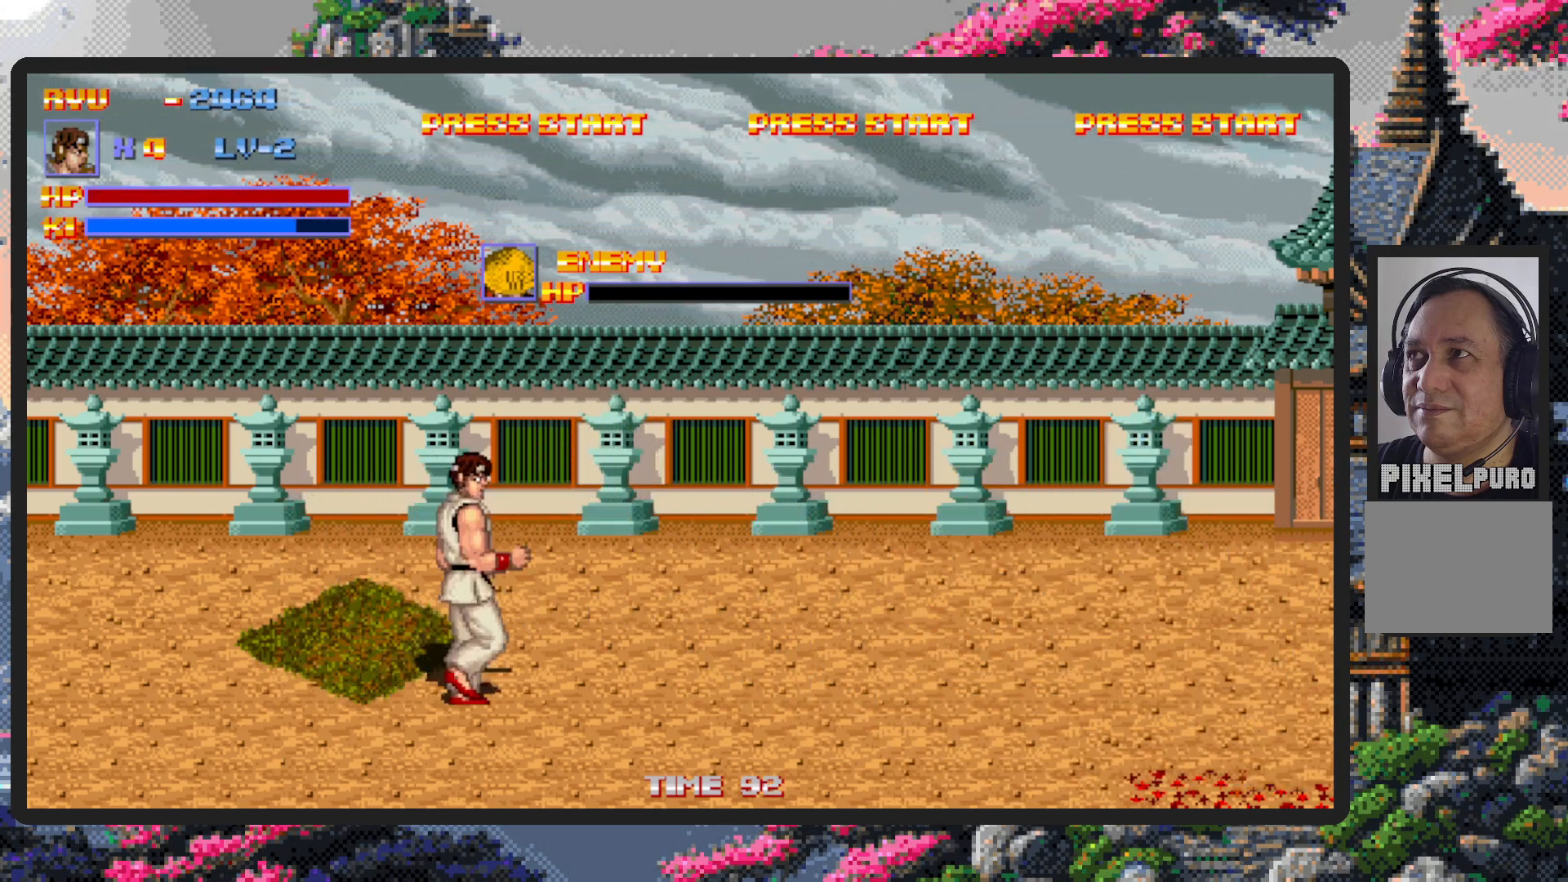
{"buttons": ["B", "DPAD_RIGHT"], "events": [[500, "B", "down"]]}